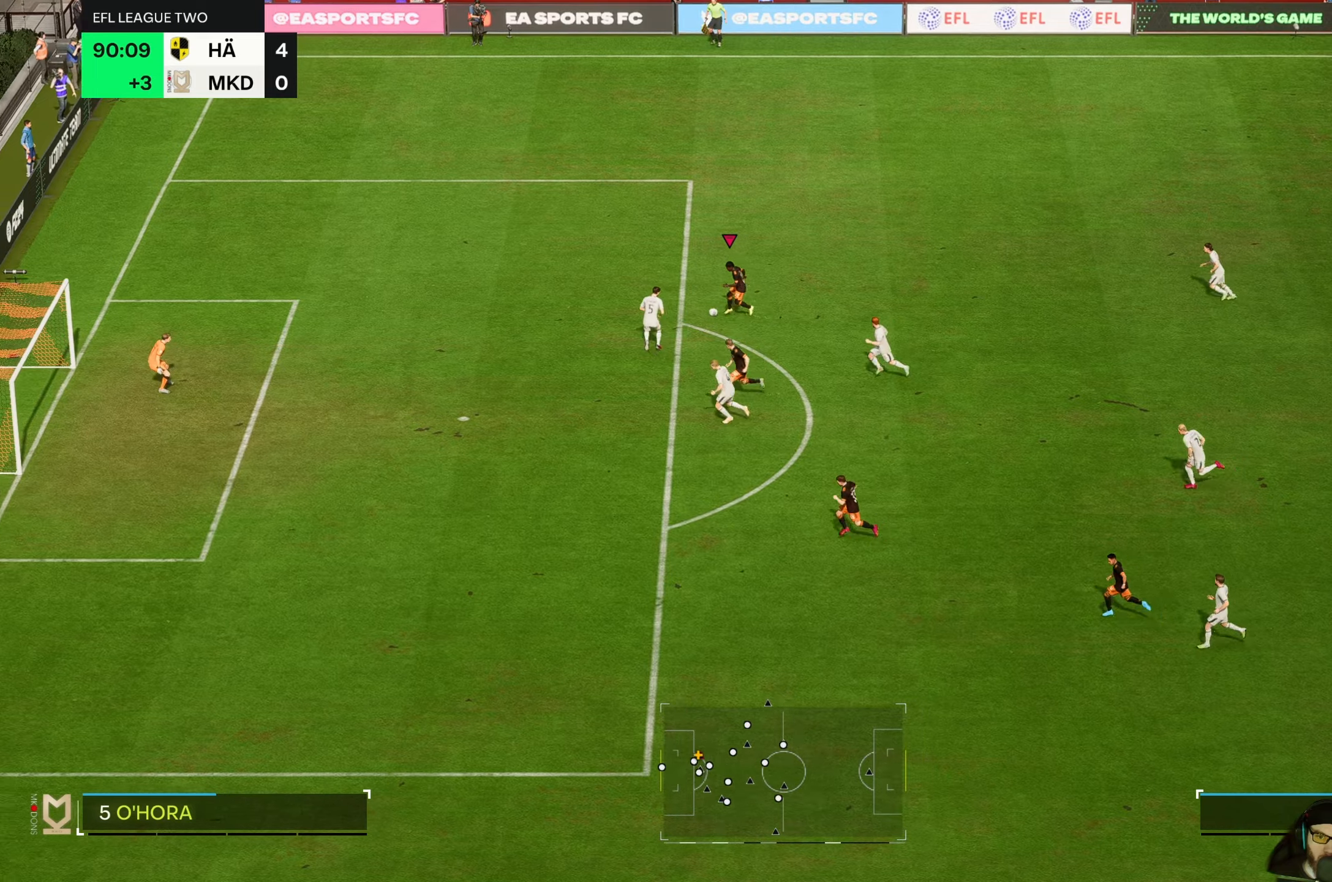
Gameplay with a controller (Xbox layout); each line is a JSON object with the inputs held at the frame after it. "events" lists button and stick changes between this image and that frame as [ms after this image, input, new state], when the widget could be followed in between. Not read: L3 R3 right_stick.
{"buttons": [], "left_stick": "down", "events": [[116, "left_stick", "down"]]}
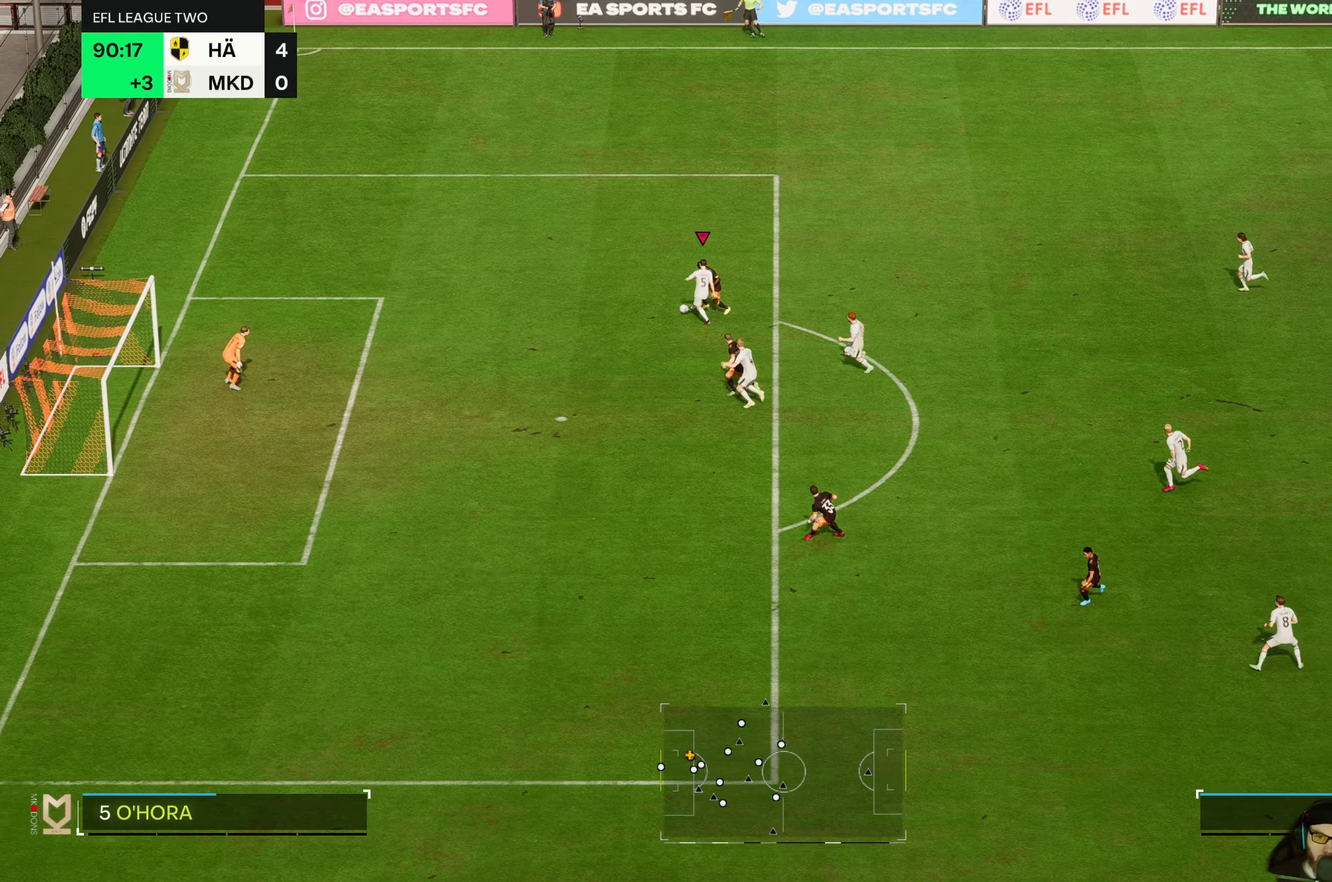
{"buttons": [], "left_stick": "down", "events": []}
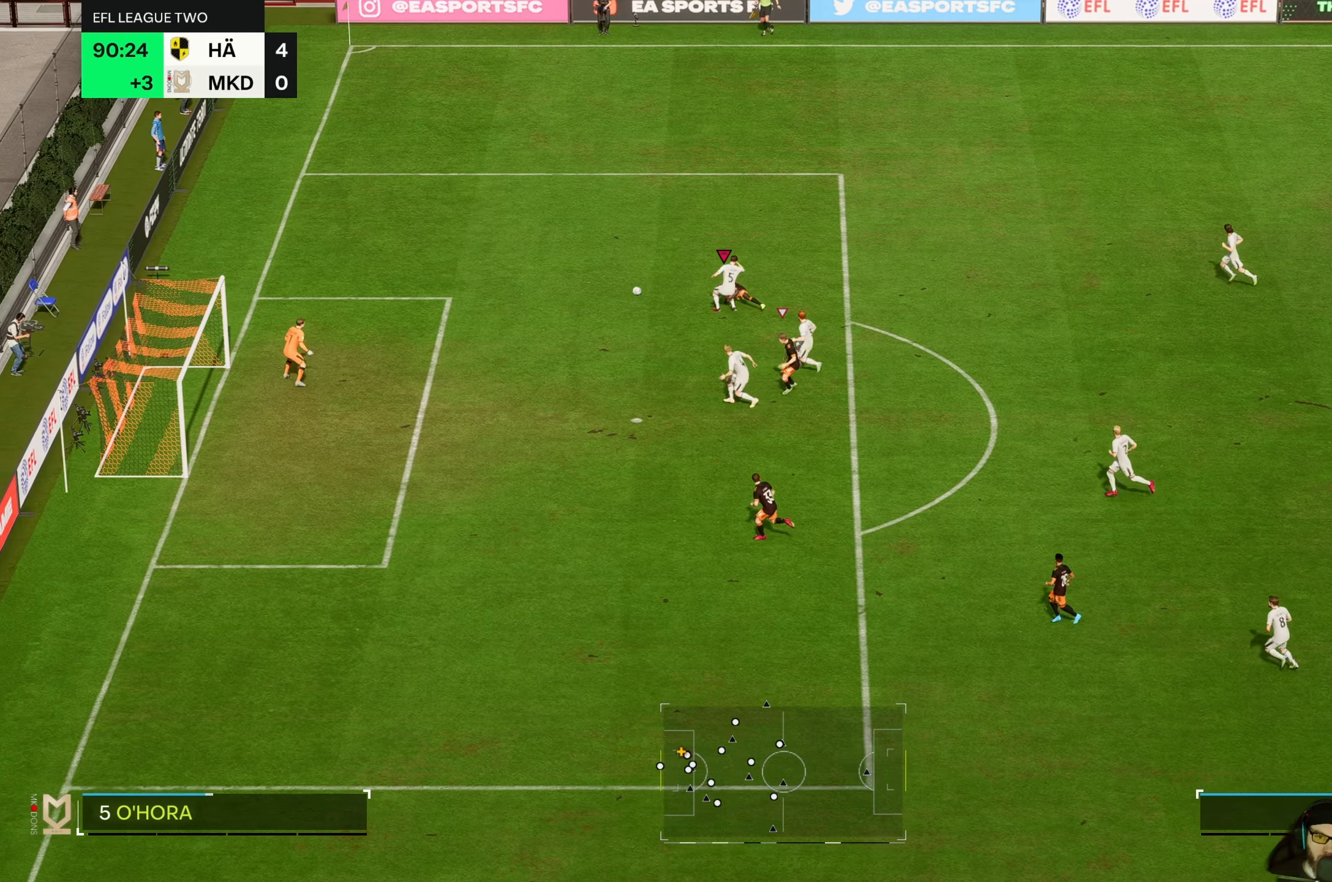
{"buttons": ["R2"], "left_stick": "up-left", "events": [[83, "left_stick", "up-left"], [450, "R2", "down"]]}
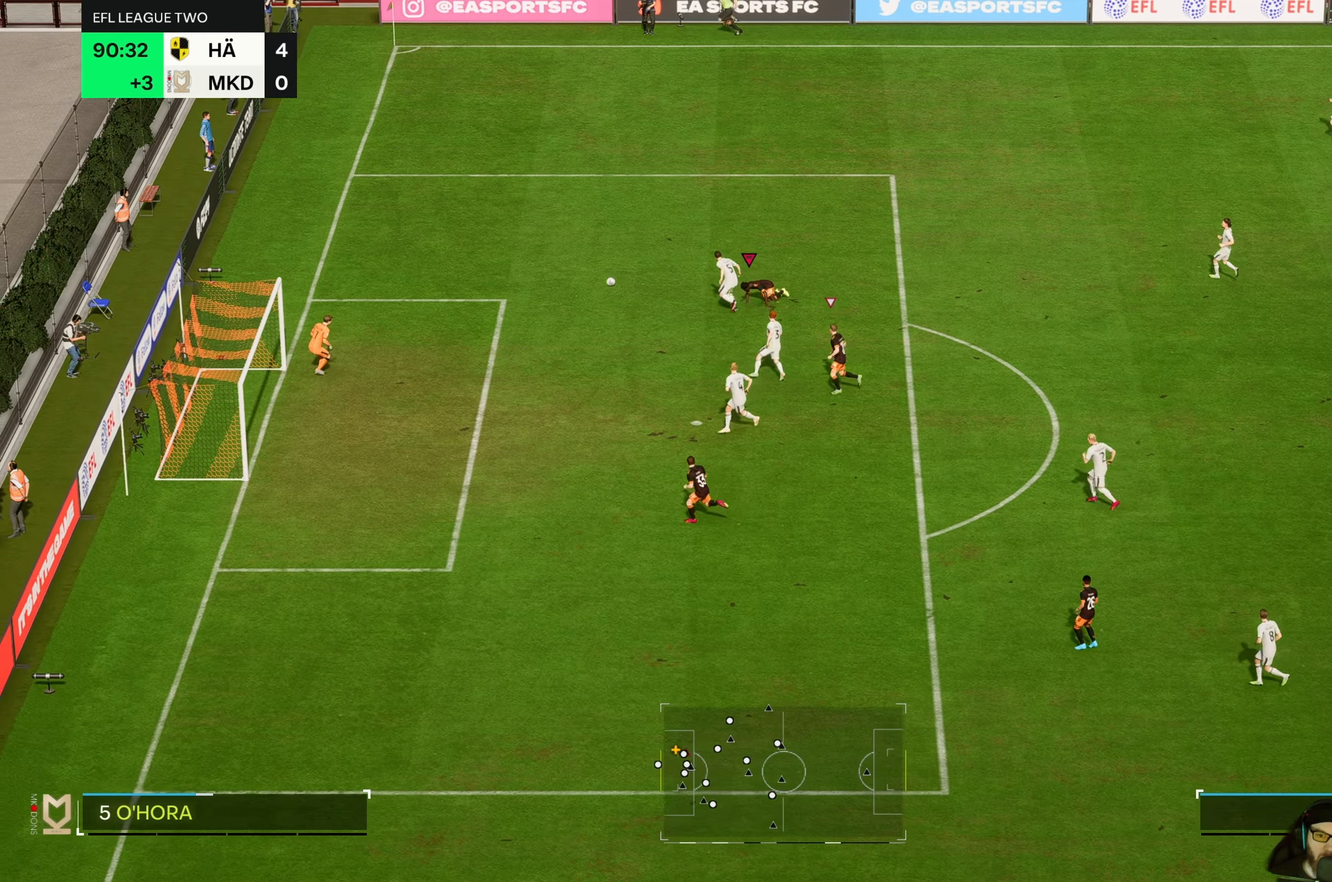
{"buttons": [], "left_stick": "up-left", "events": [[116, "left_stick", "left"], [250, "R2", "up"], [350, "left_stick", "up-left"]]}
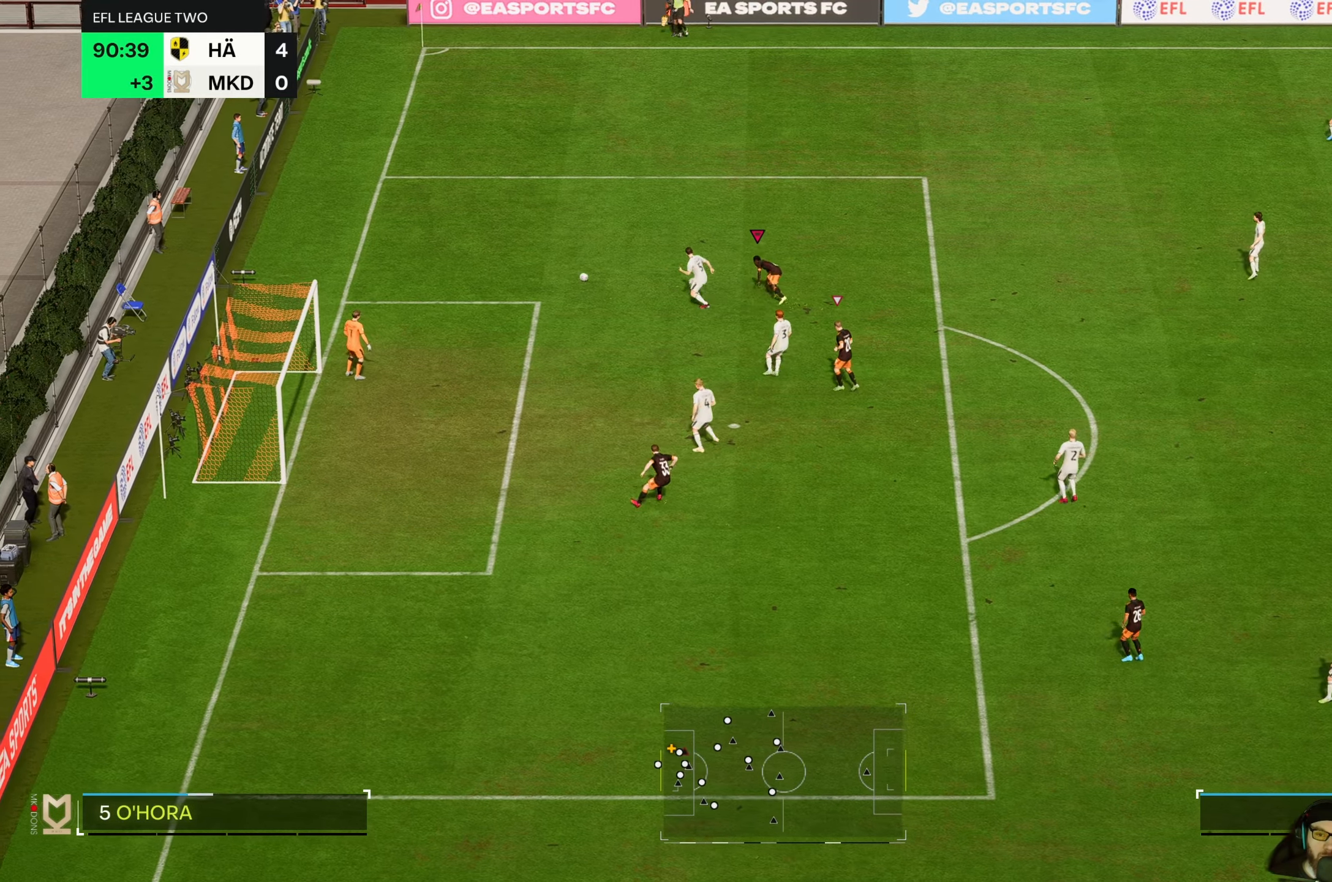
{"buttons": ["R2"], "left_stick": "up-left"}
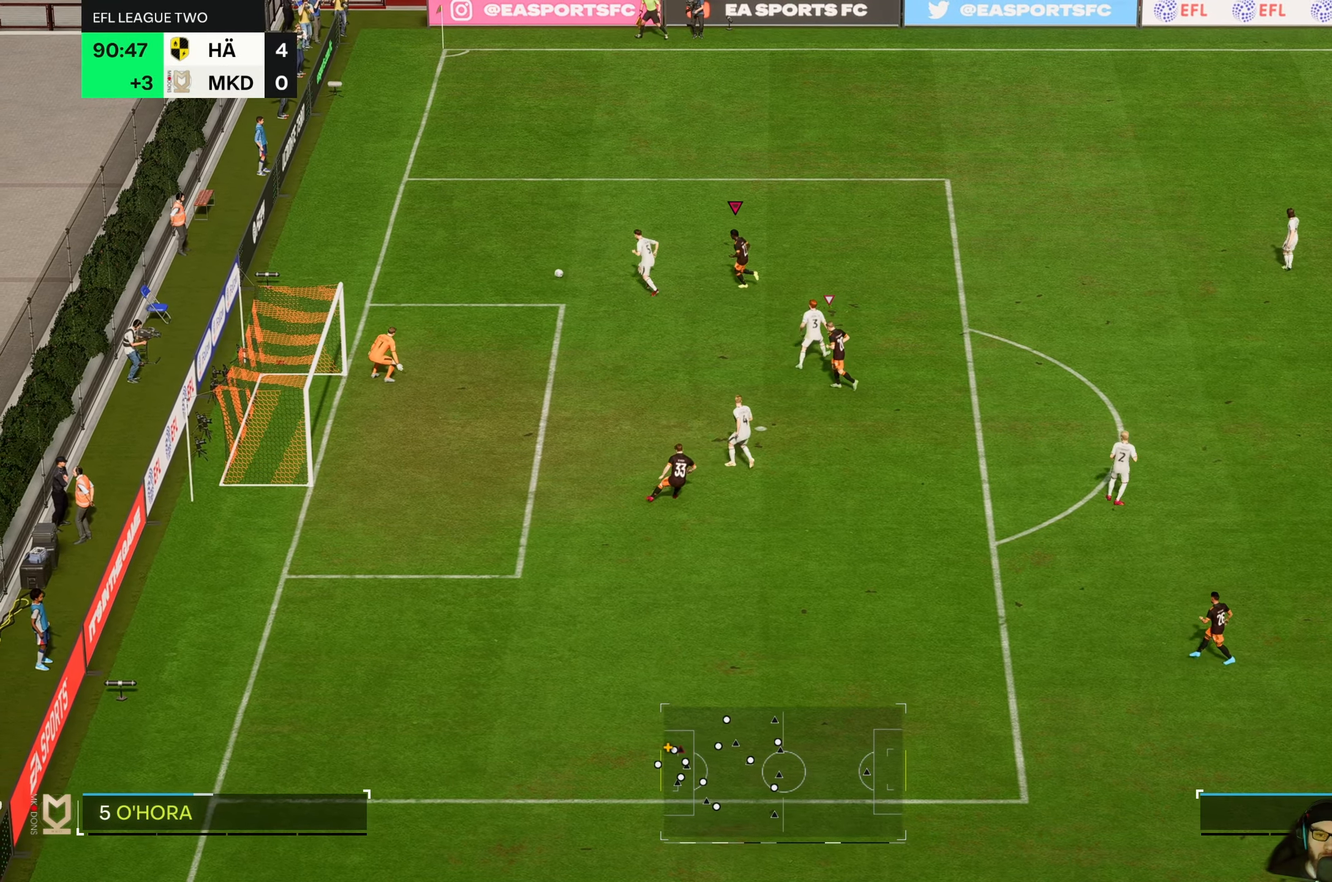
{"buttons": [], "left_stick": "up-left", "events": [[83, "left_stick", "left"], [166, "R2", "up"], [450, "left_stick", "up-left"]]}
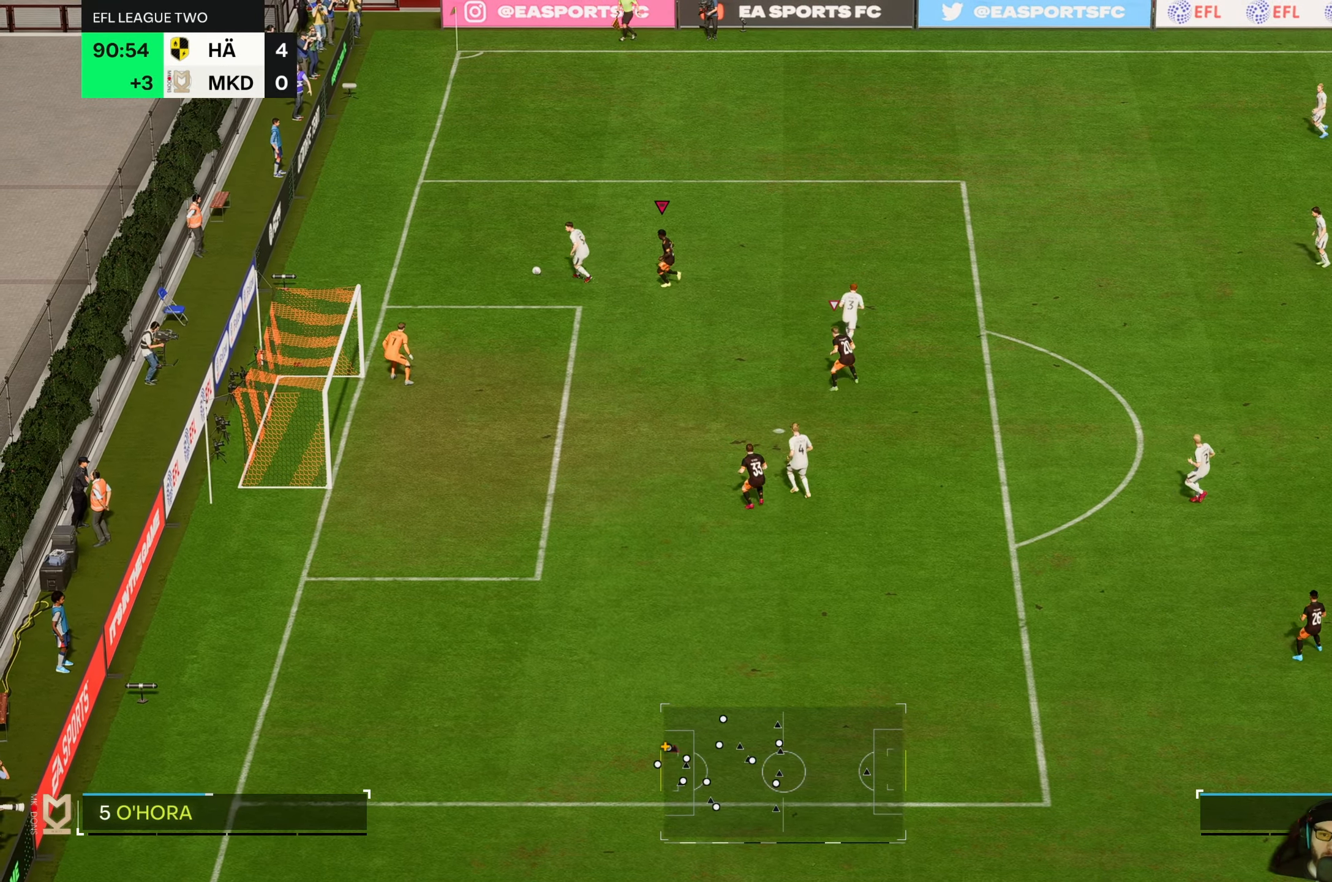
{"buttons": [], "left_stick": "up", "events": [[316, "left_stick", "up"]]}
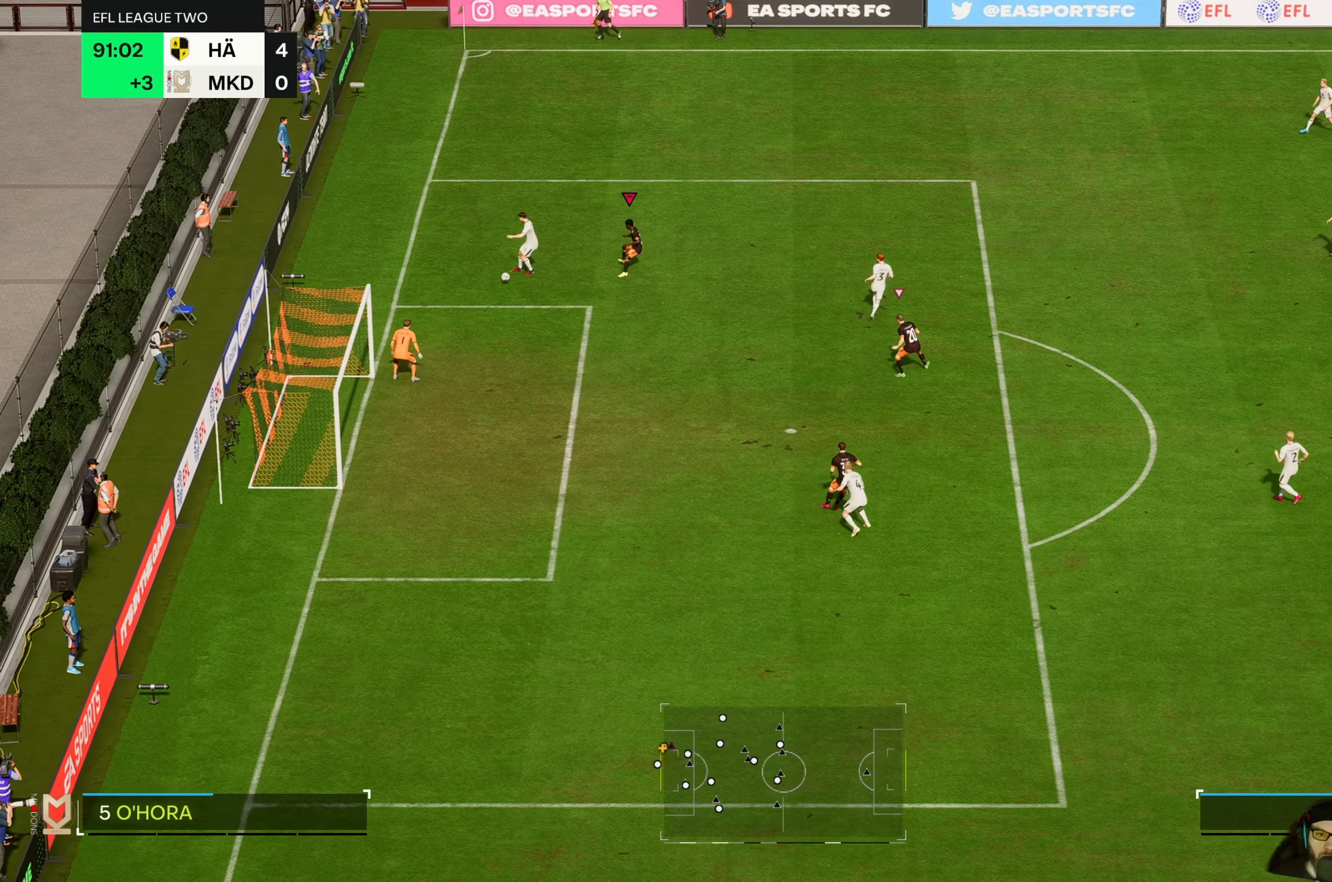
{"buttons": [], "left_stick": "down", "events": [[183, "left_stick", "down-left"], [400, "left_stick", "down"]]}
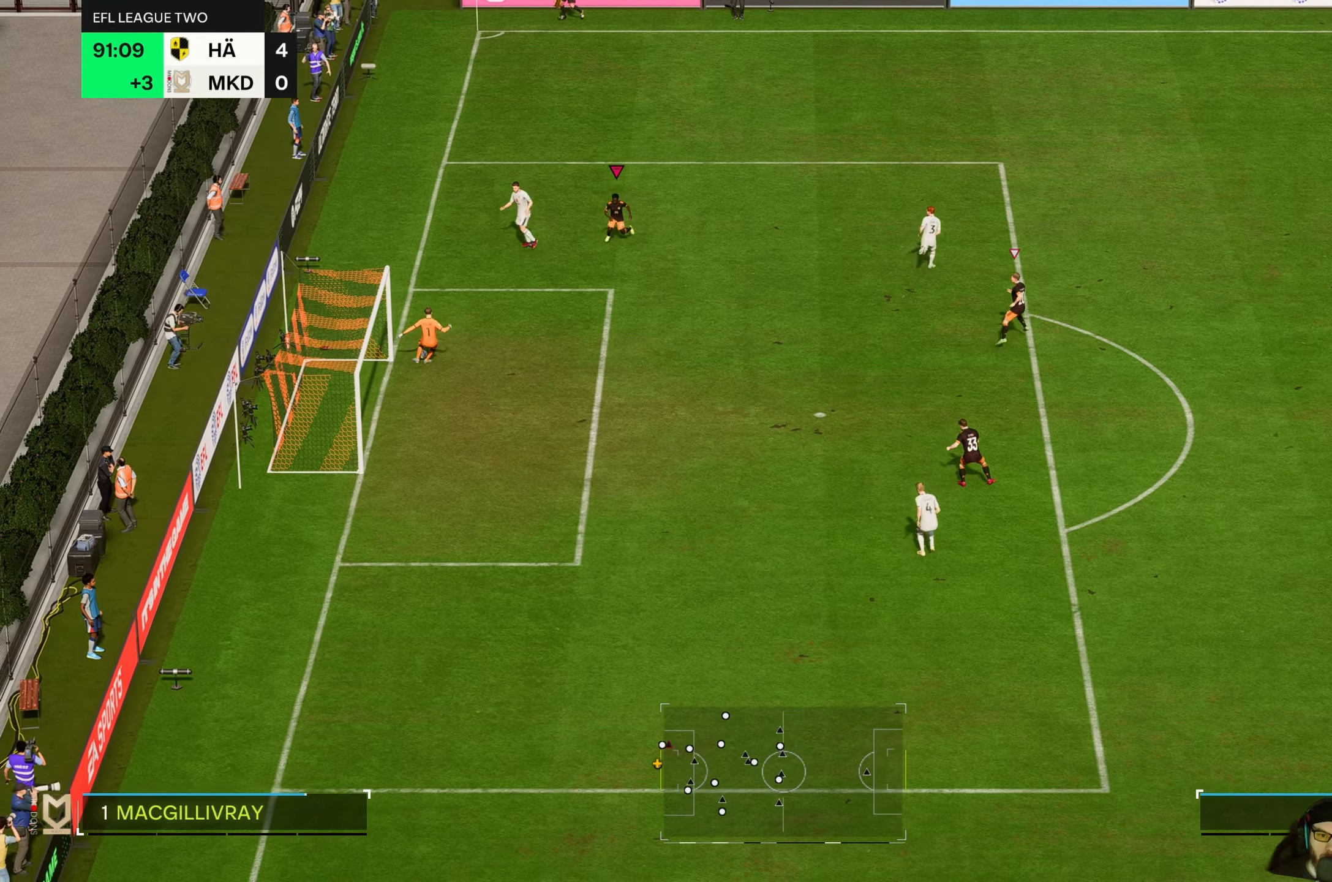
{"buttons": [], "left_stick": "down", "events": [[116, "R2", "down"], [500, "R2", "up"]]}
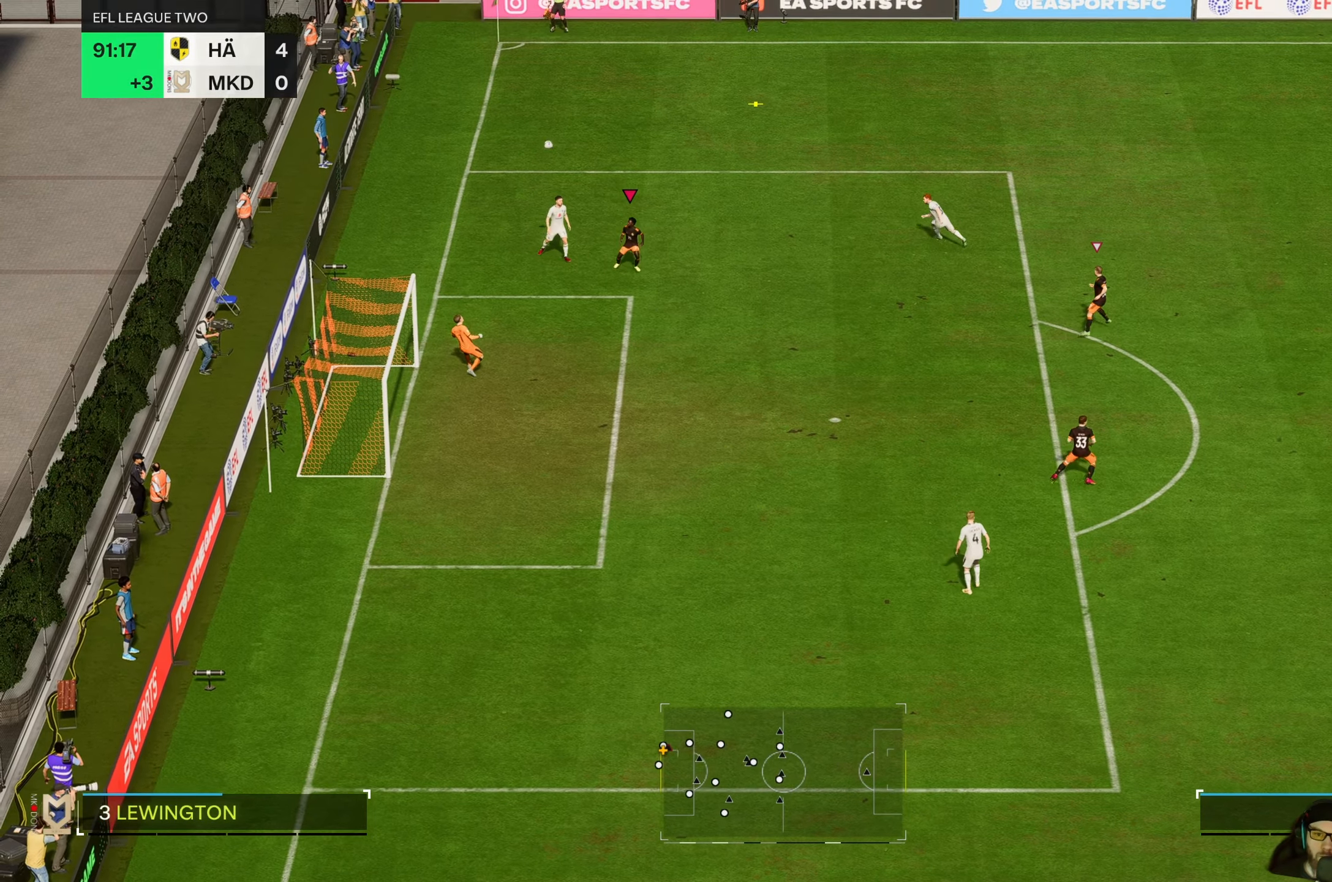
{"buttons": [], "left_stick": "center", "events": [[50, "left_stick", "center"], [216, "left_stick", "up-right"], [483, "left_stick", "center"]]}
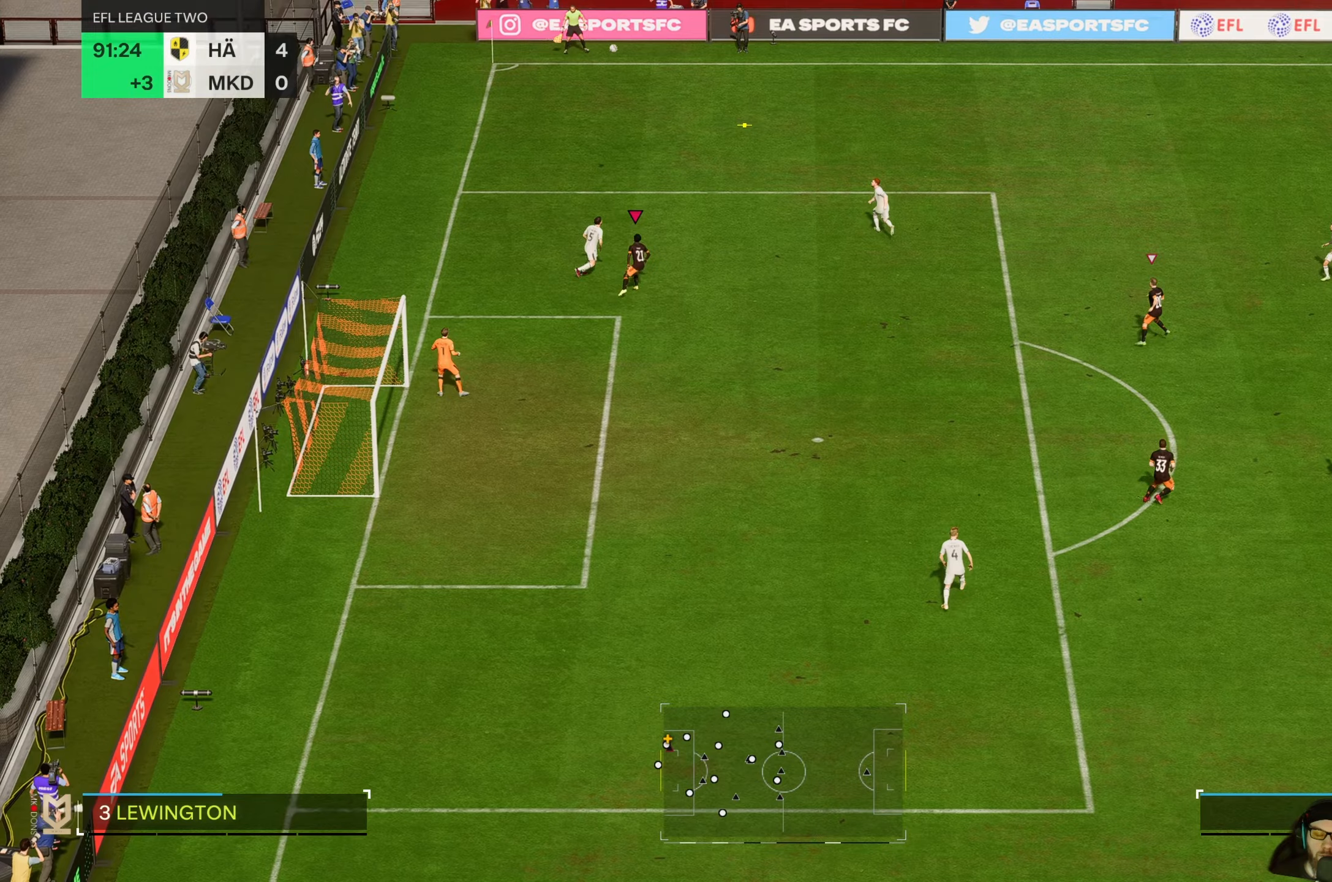
{"buttons": [], "left_stick": "center", "events": []}
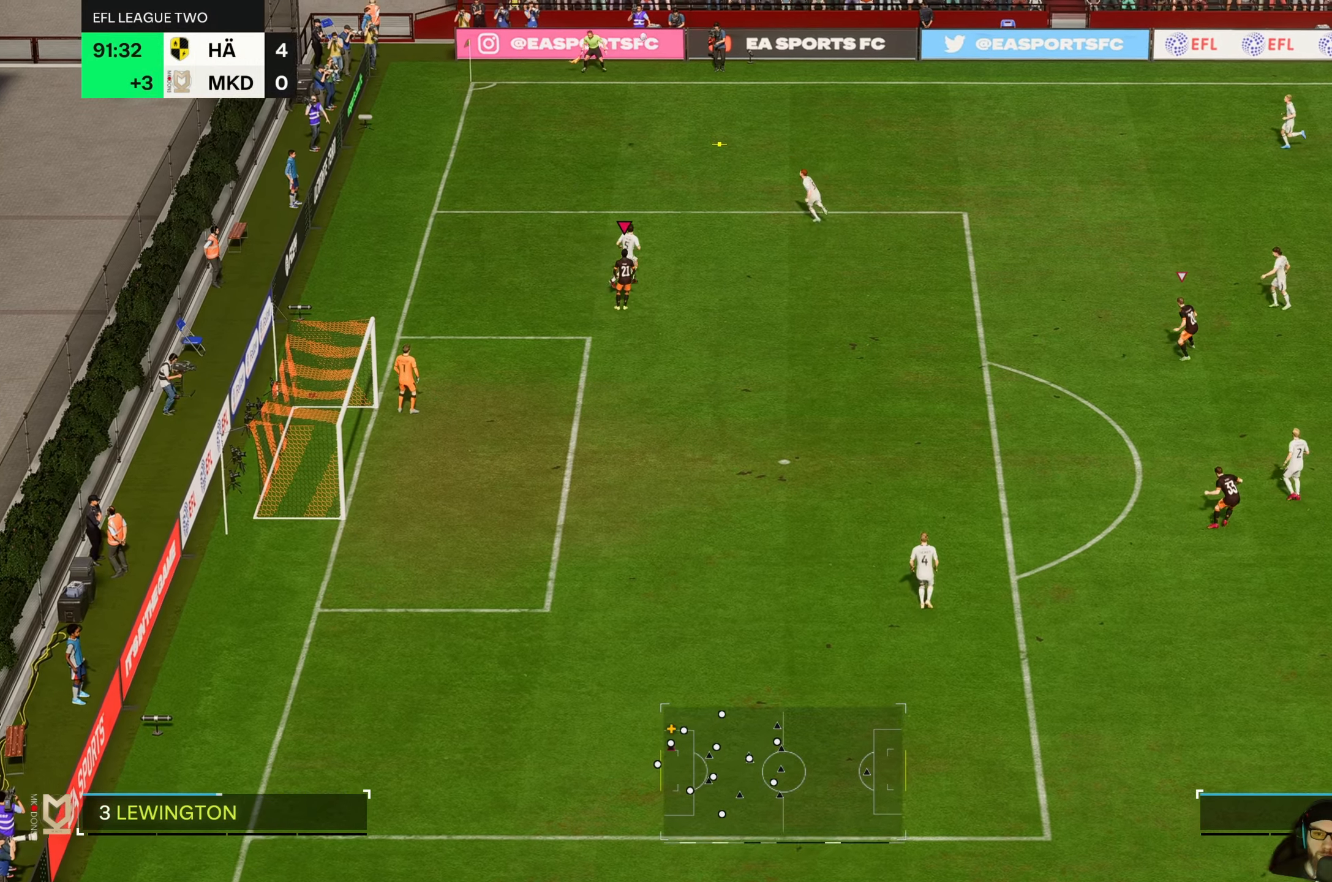
{"buttons": [], "left_stick": "center", "events": []}
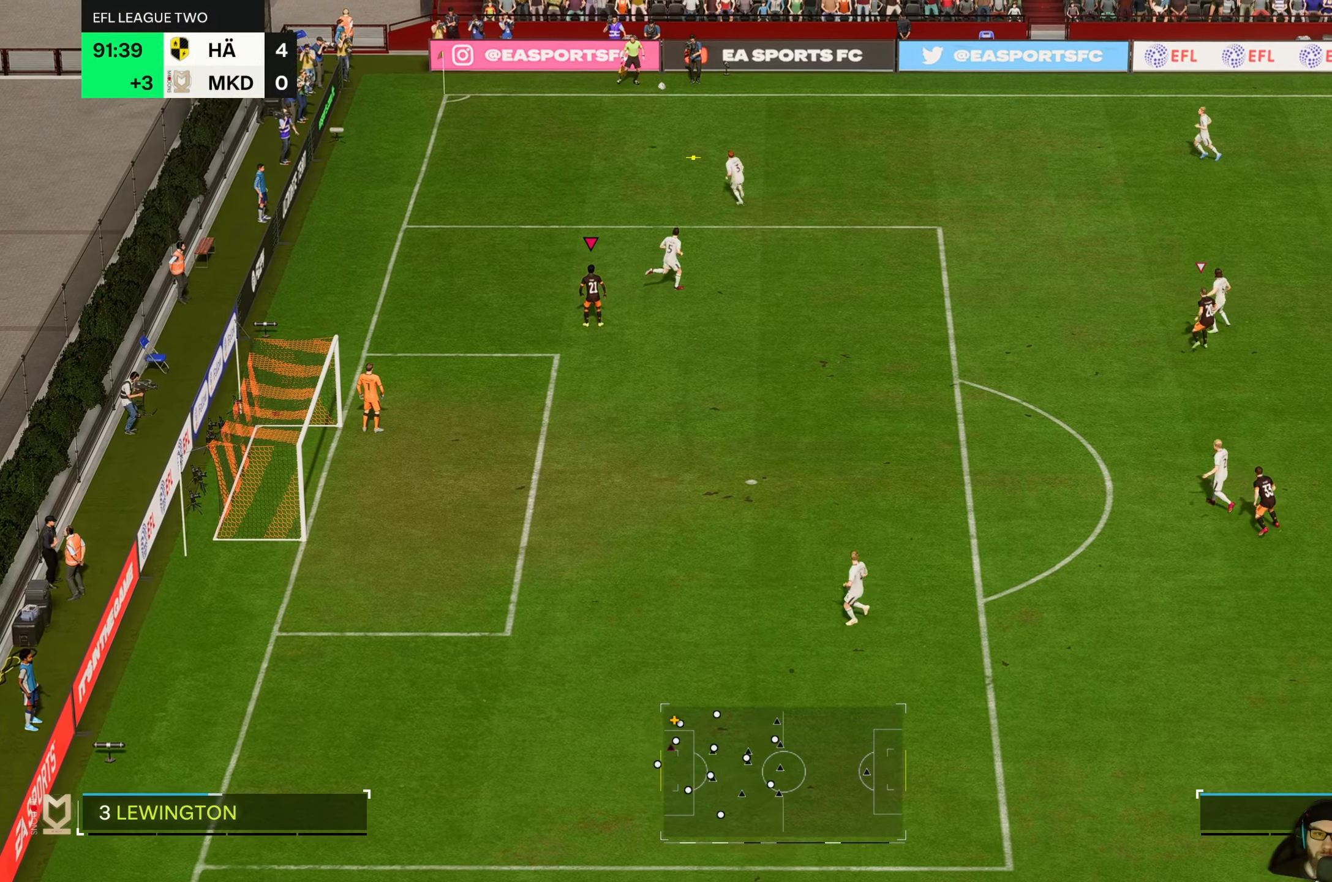
{"buttons": [], "left_stick": "up-right", "events": [[200, "left_stick", "up-right"]]}
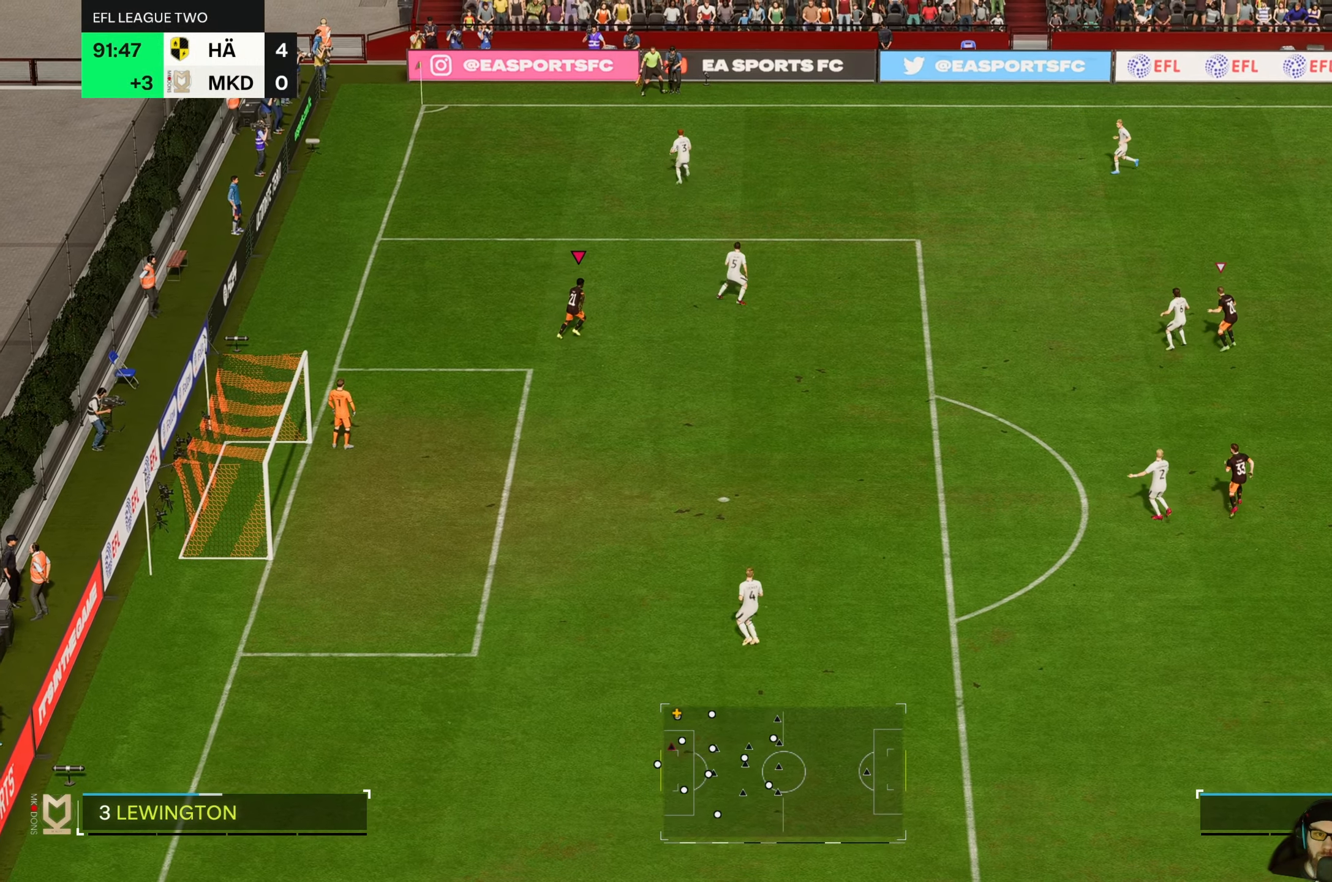
{"buttons": [], "left_stick": "up-right", "events": []}
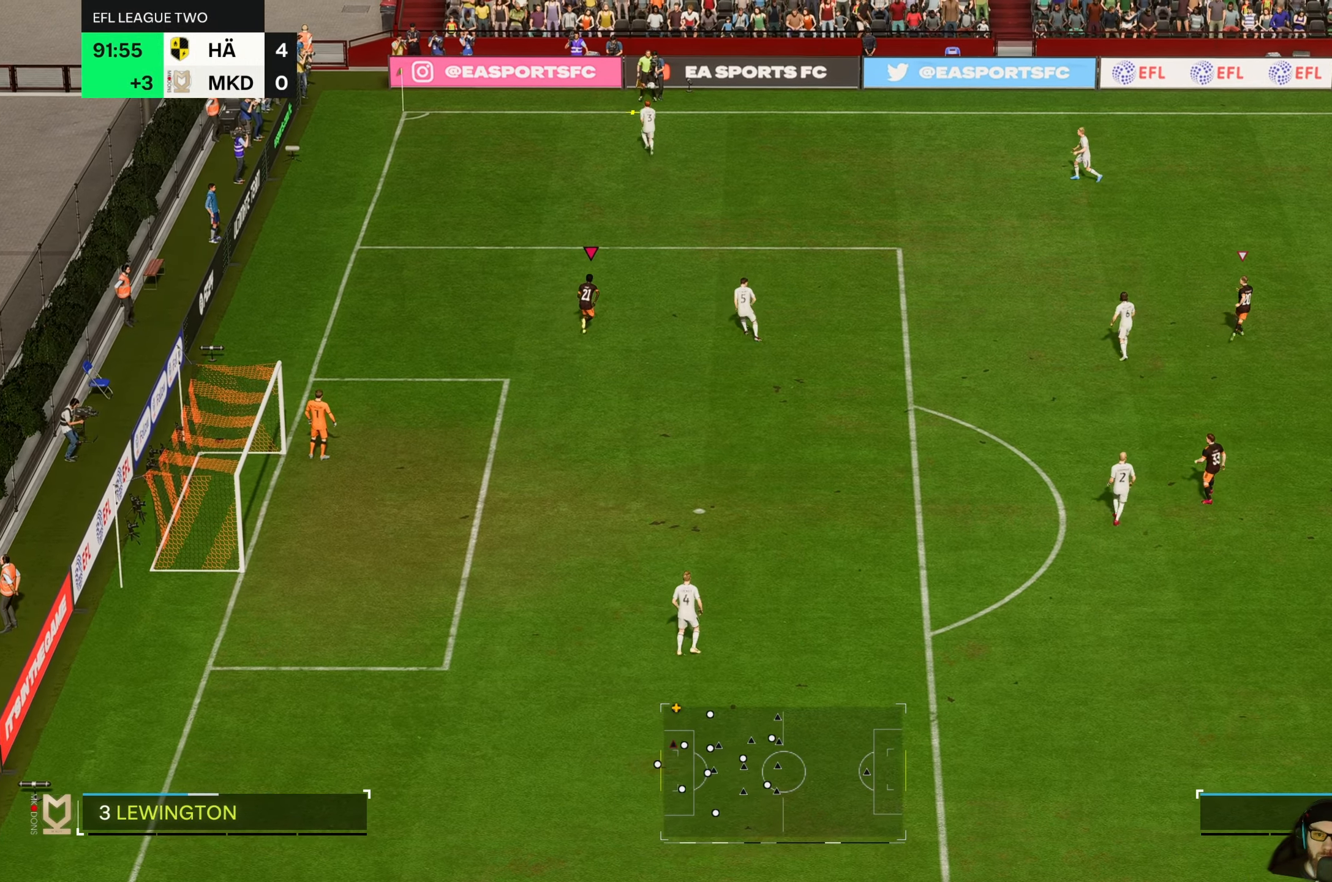
{"buttons": [], "left_stick": "center", "events": [[33, "left_stick", "up"], [433, "left_stick", "center"]]}
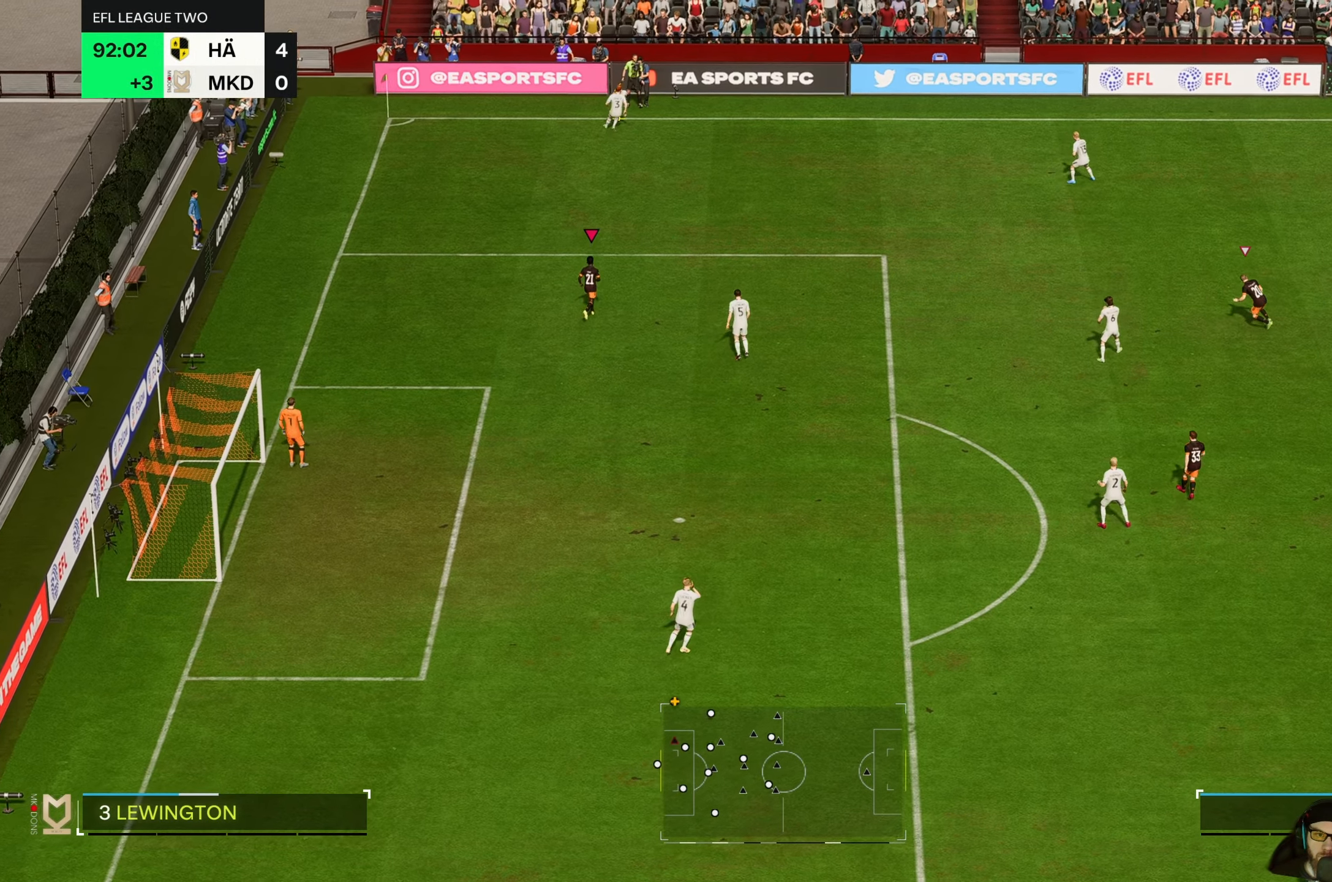
{"buttons": [], "left_stick": "center", "events": []}
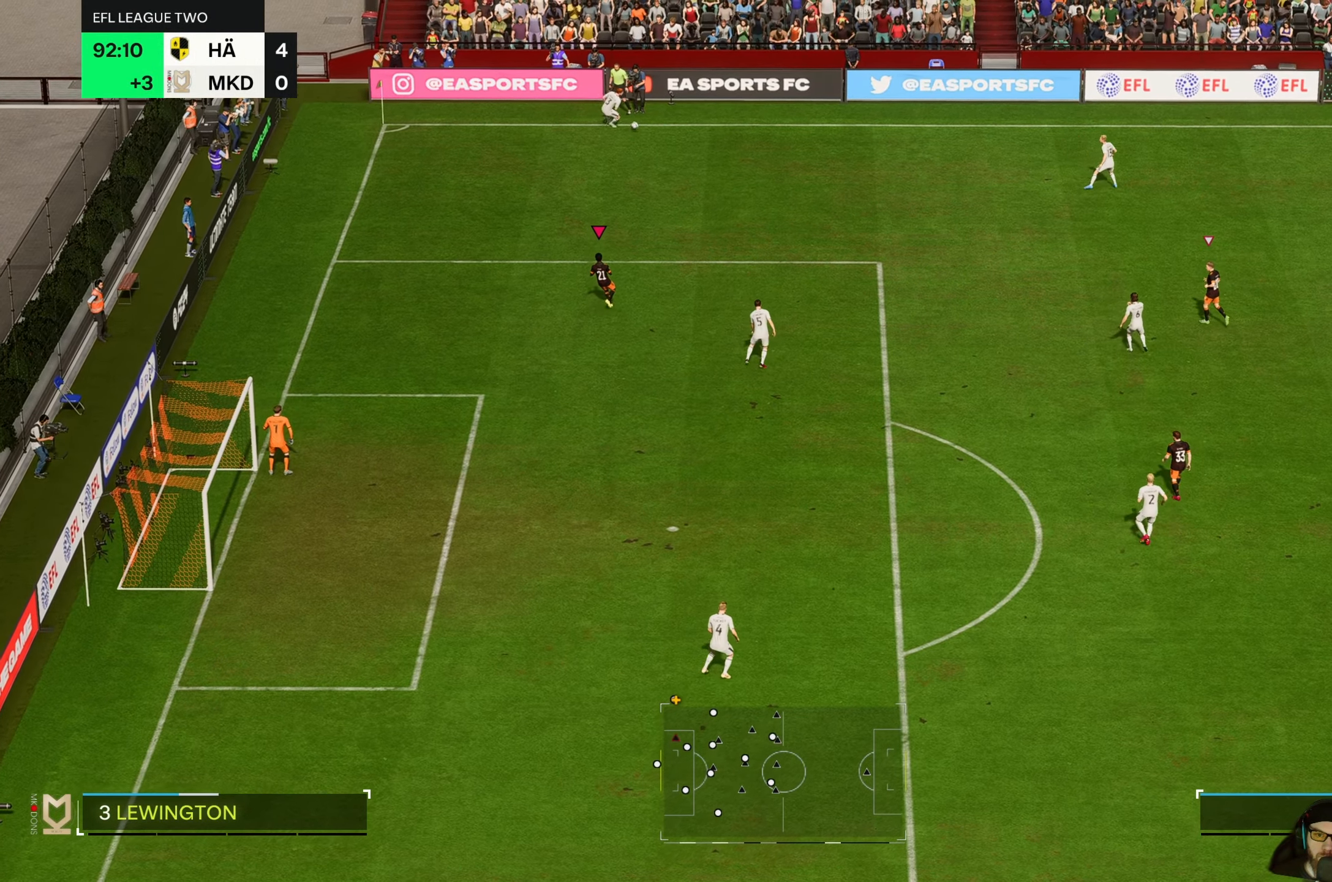
{"buttons": [], "left_stick": "center", "events": []}
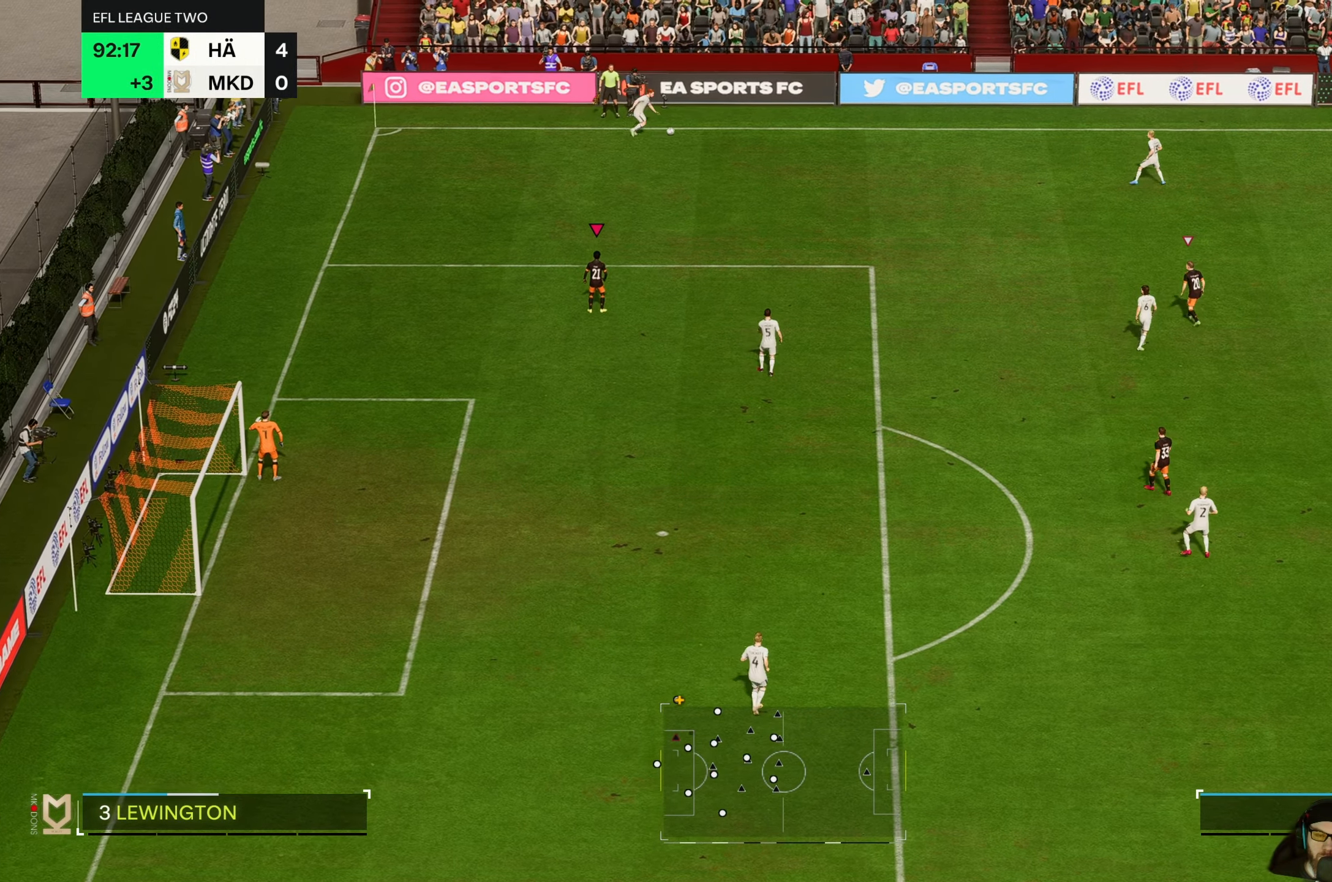
{"buttons": [], "left_stick": "center", "events": []}
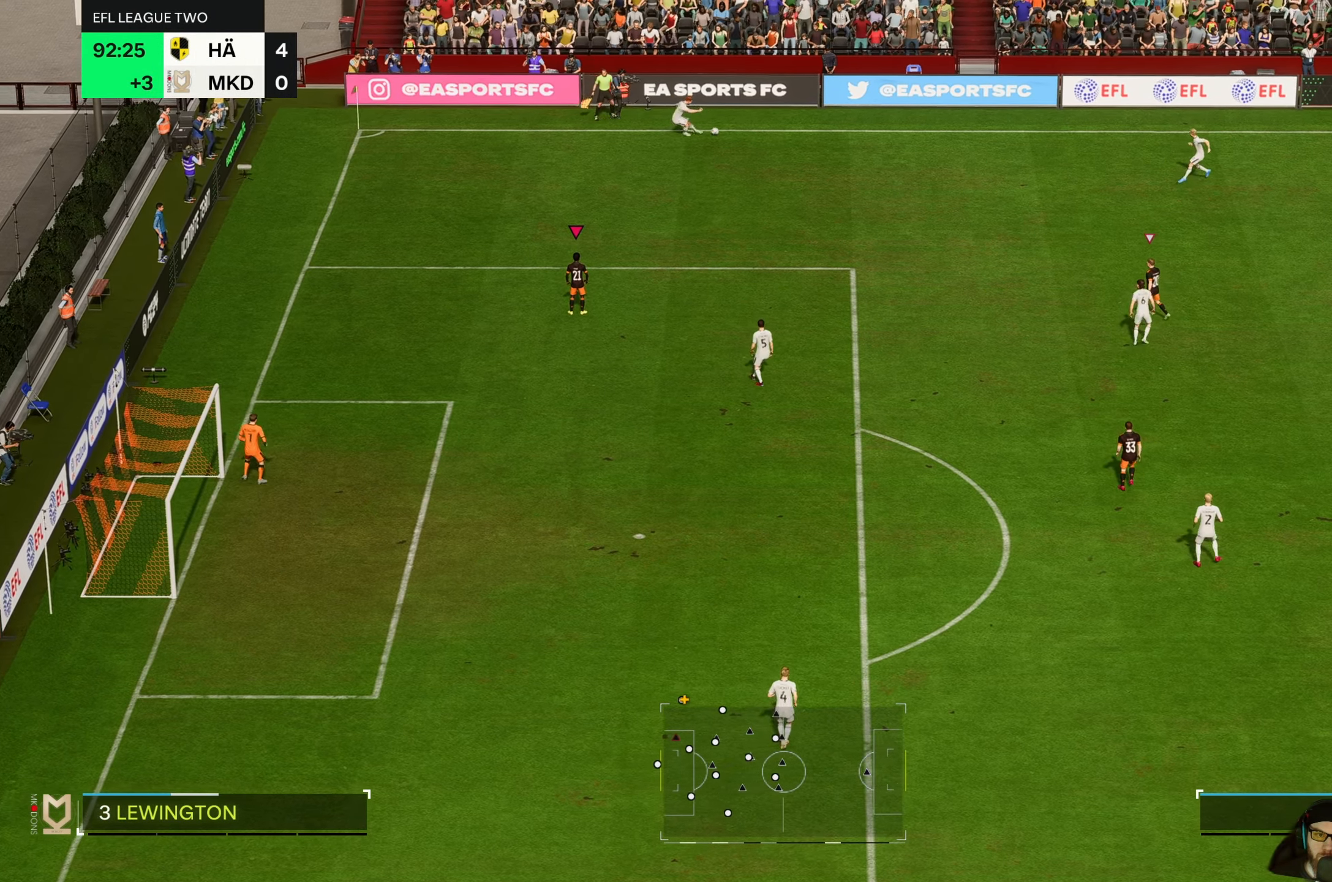
{"buttons": [], "left_stick": "center", "events": []}
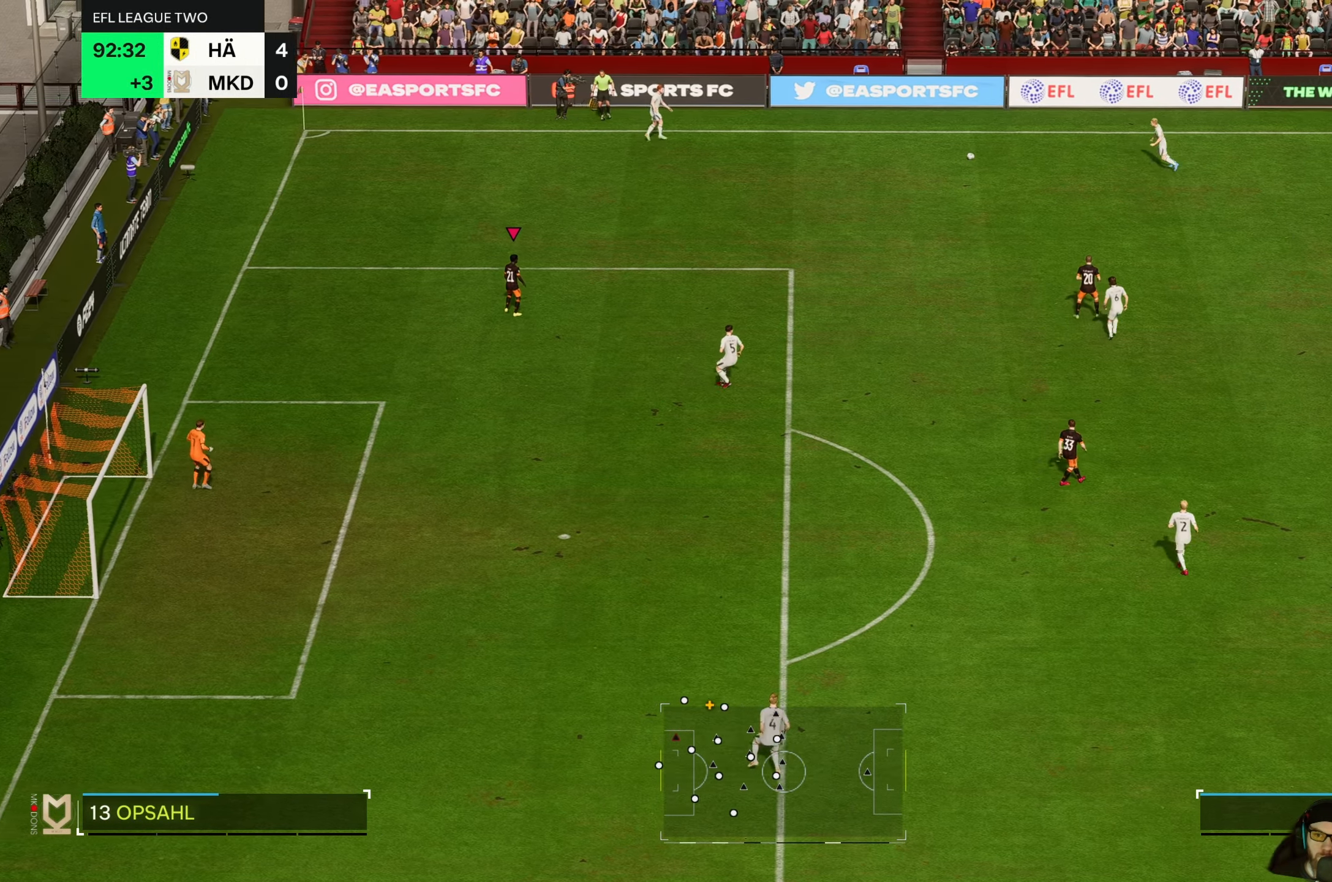
{"buttons": [], "left_stick": "center", "events": []}
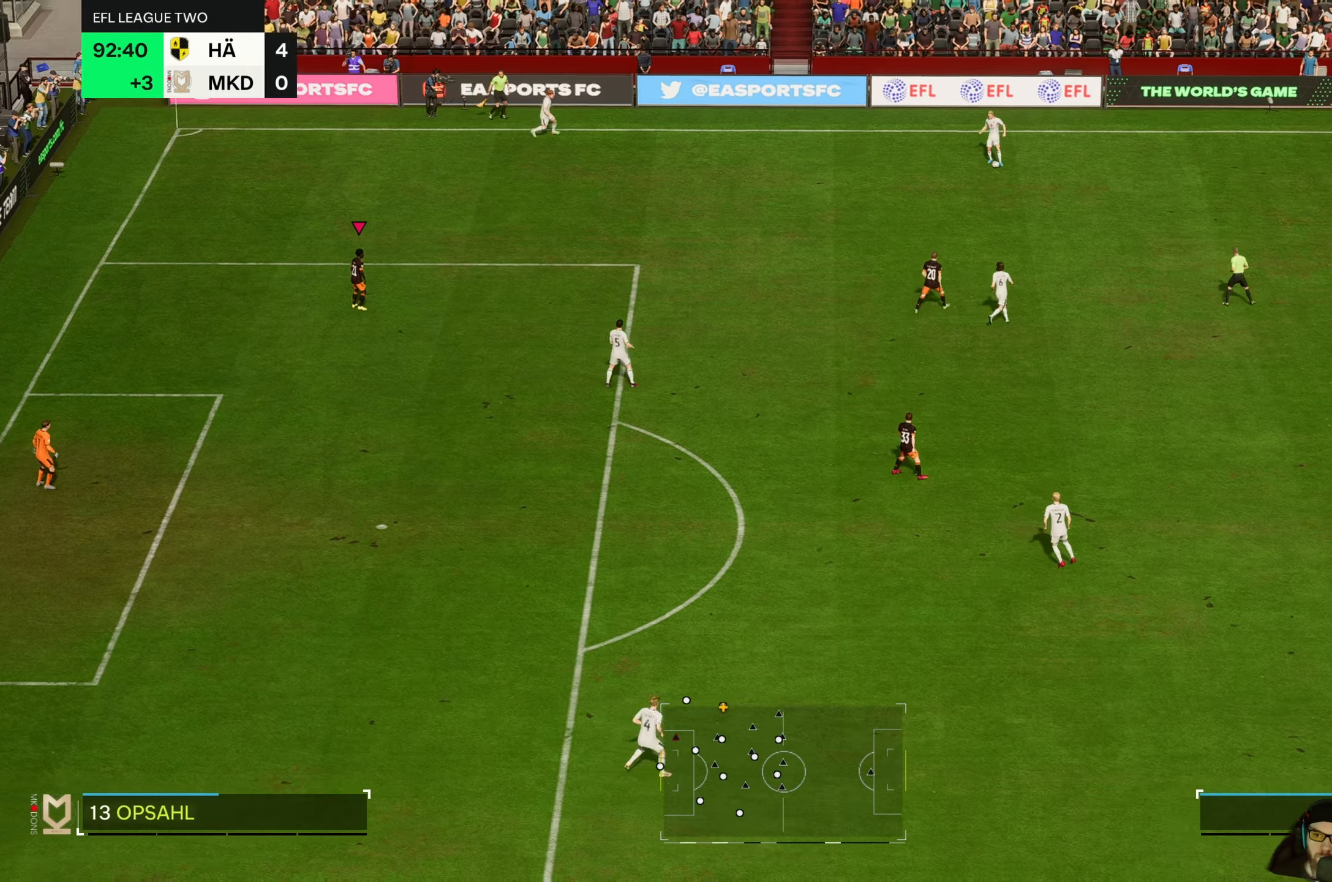
{"buttons": [], "left_stick": "center", "events": []}
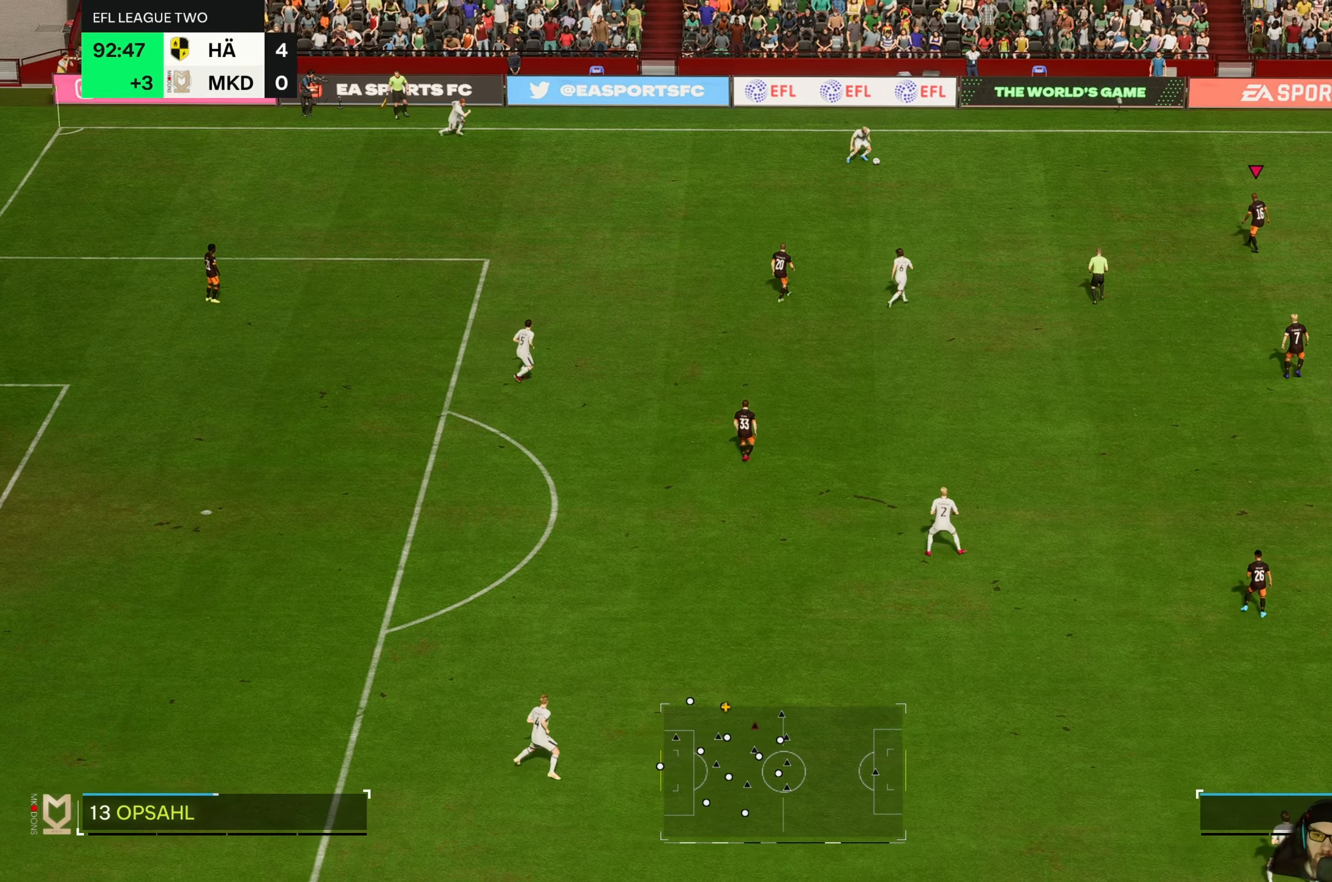
{"buttons": [], "left_stick": "center", "events": []}
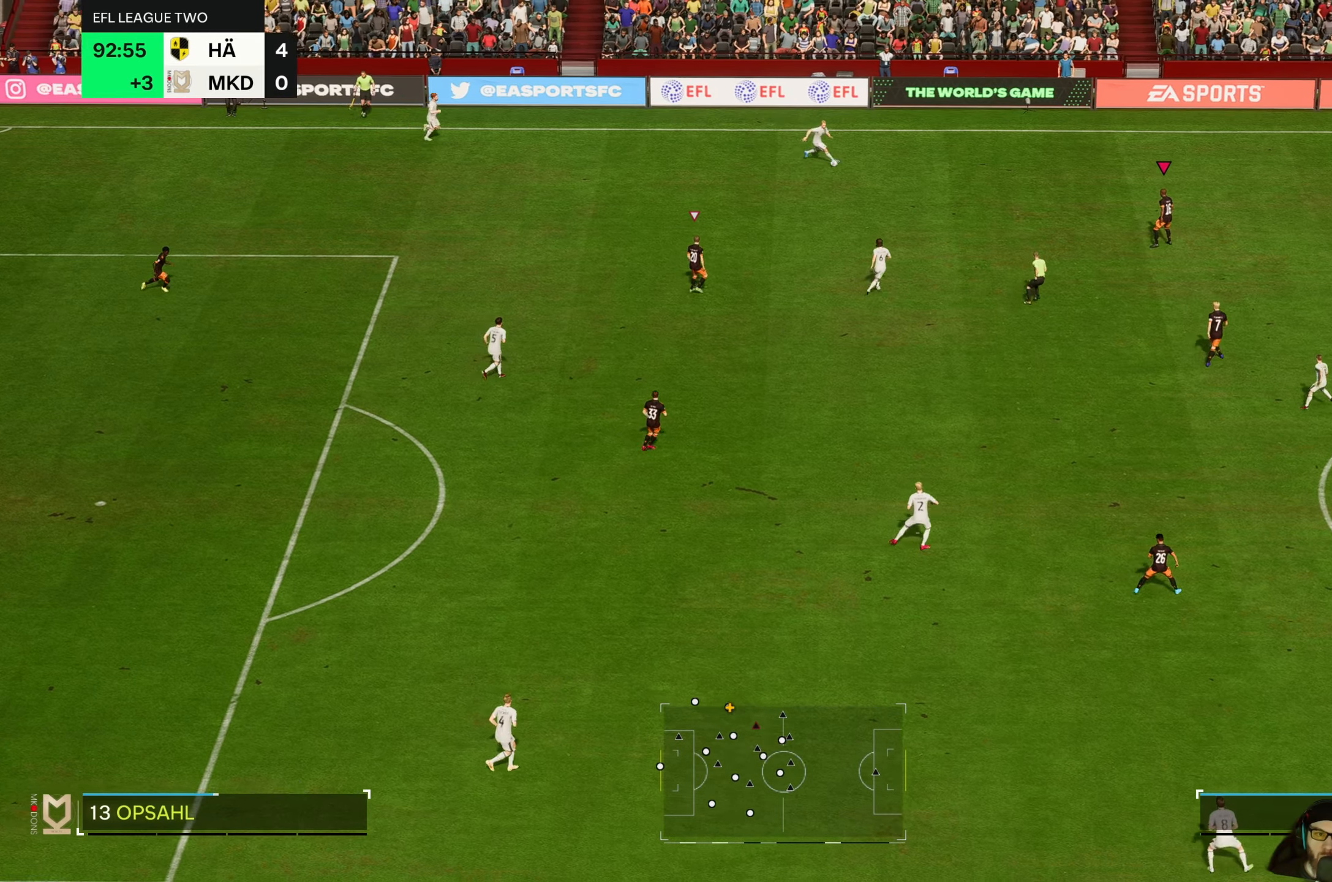
{"buttons": [], "left_stick": "center", "events": []}
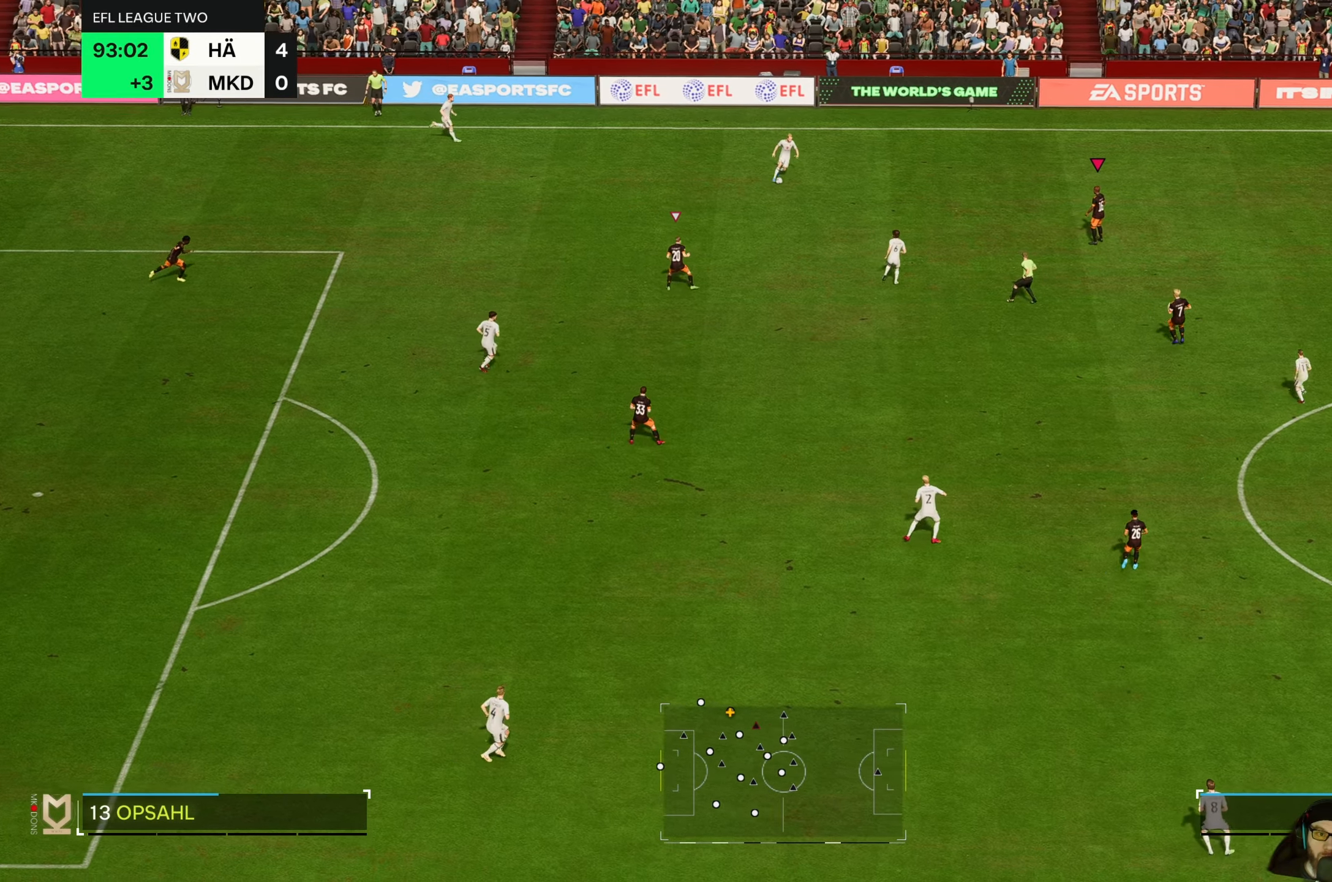
{"buttons": [], "left_stick": "center", "events": []}
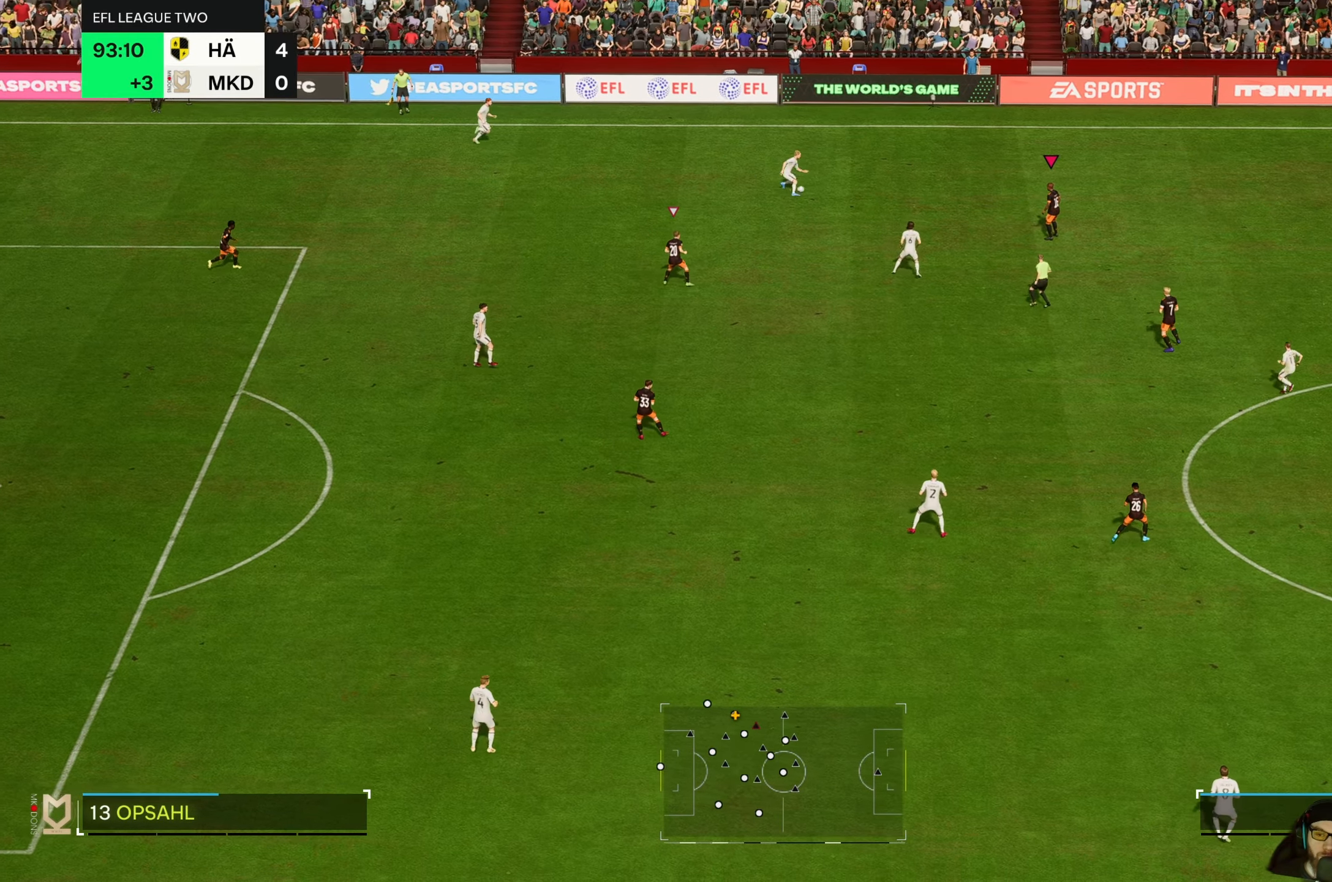
{"buttons": [], "left_stick": "center", "events": []}
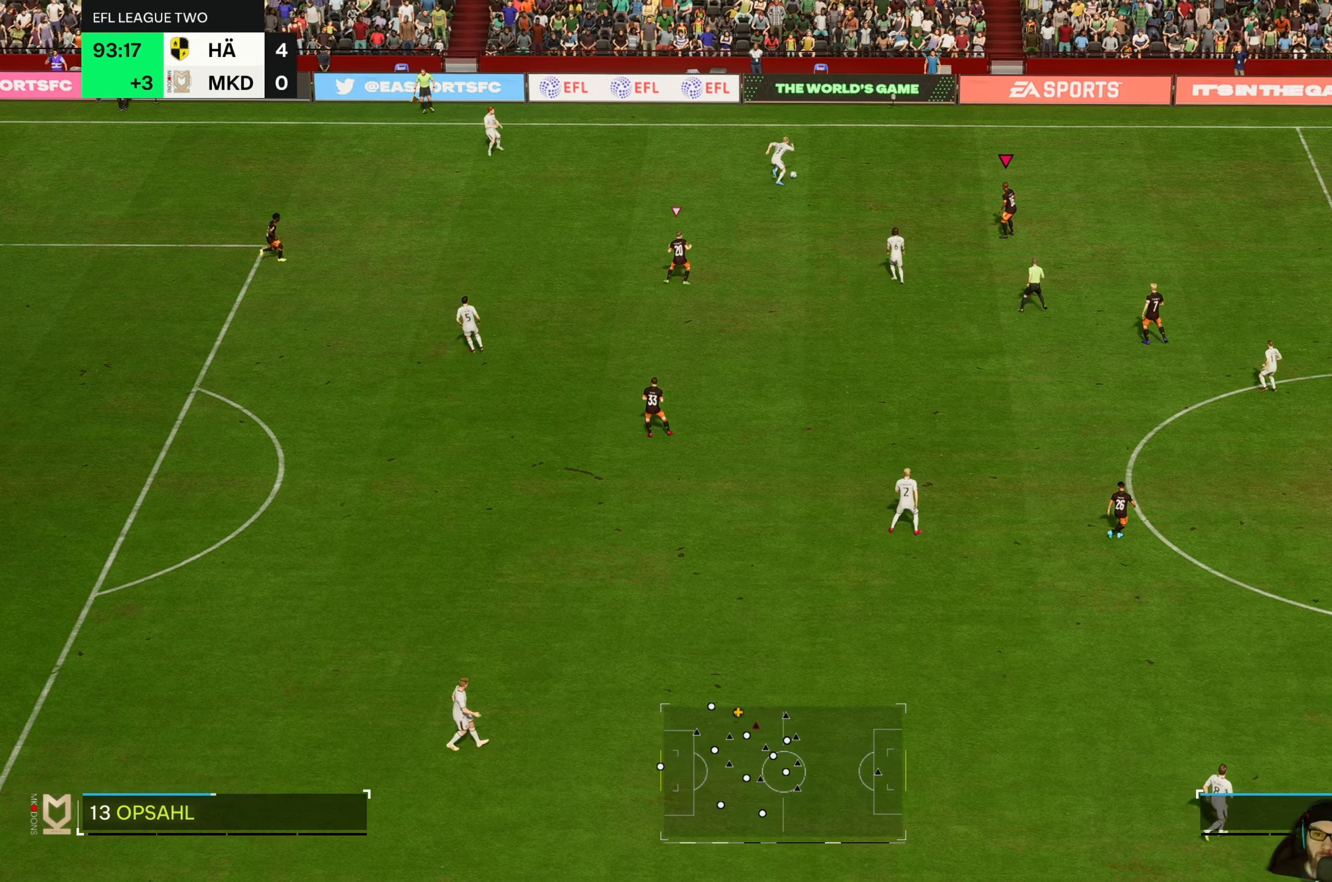
{"buttons": [], "left_stick": "up-right", "events": [[350, "left_stick", "up-right"]]}
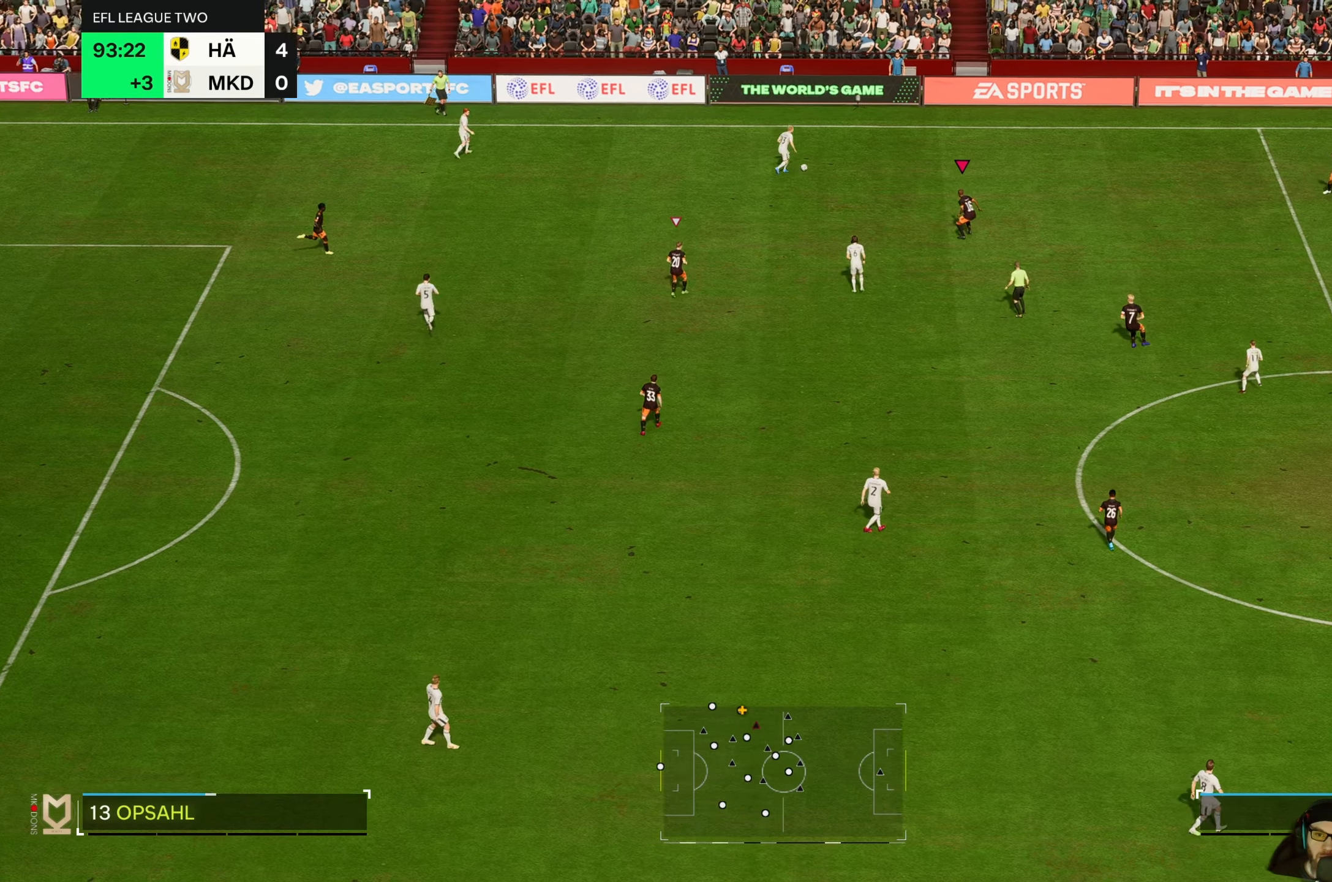
{"buttons": ["R2"], "left_stick": "up-right", "events": [[100, "R2", "down"]]}
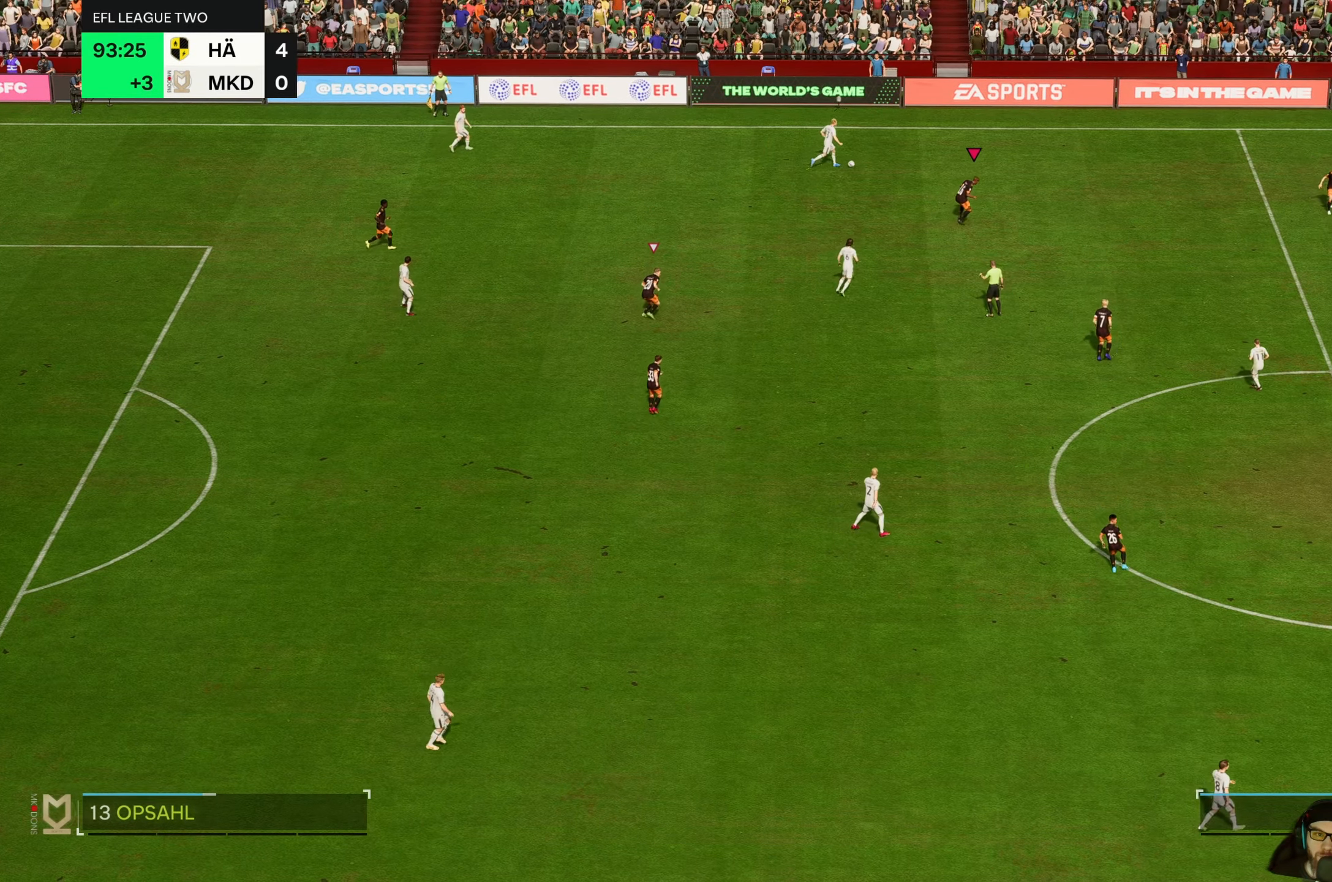
{"buttons": [], "left_stick": "center", "events": [[267, "R2", "up"], [367, "left_stick", "center"]]}
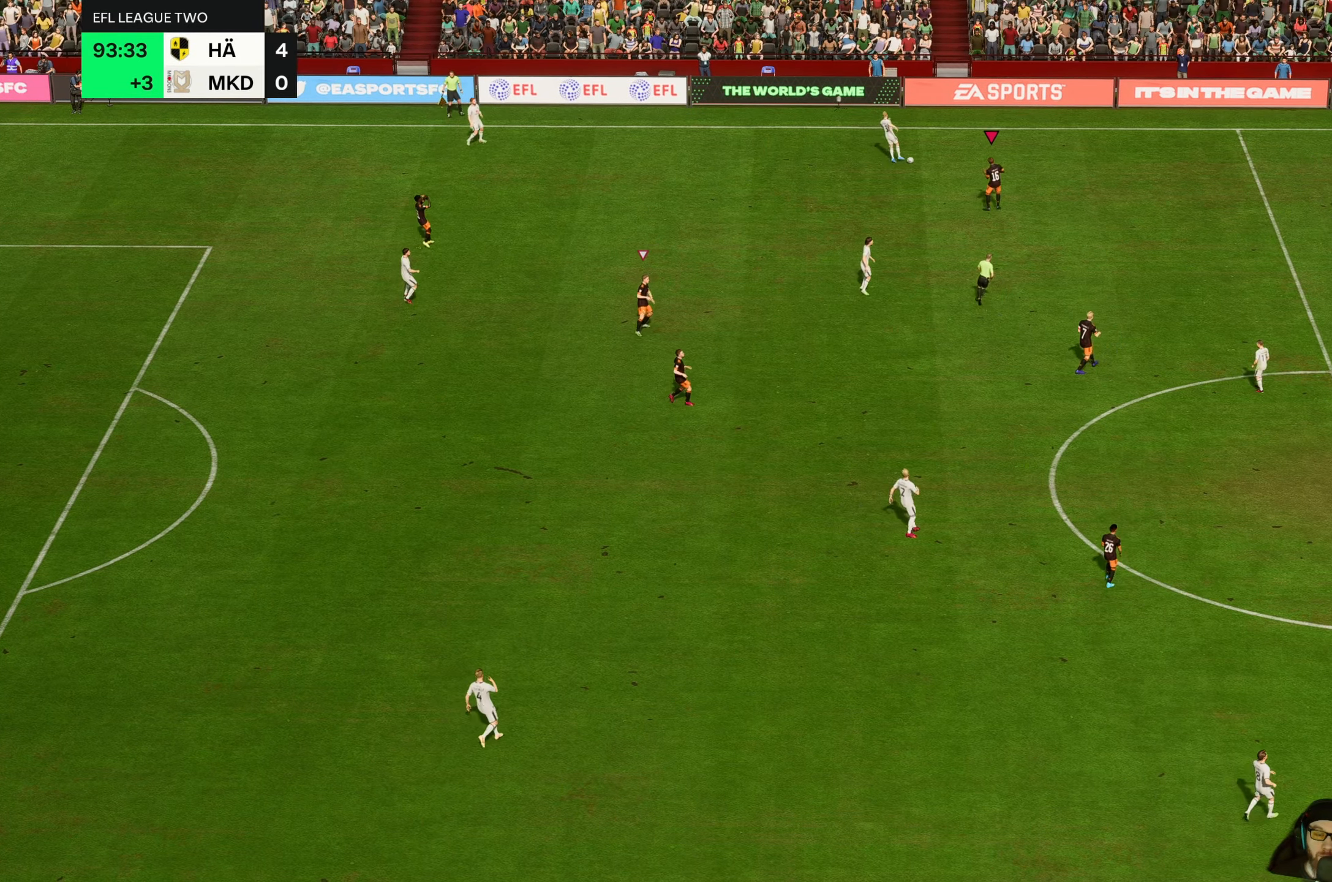
{"buttons": [], "left_stick": "center", "events": []}
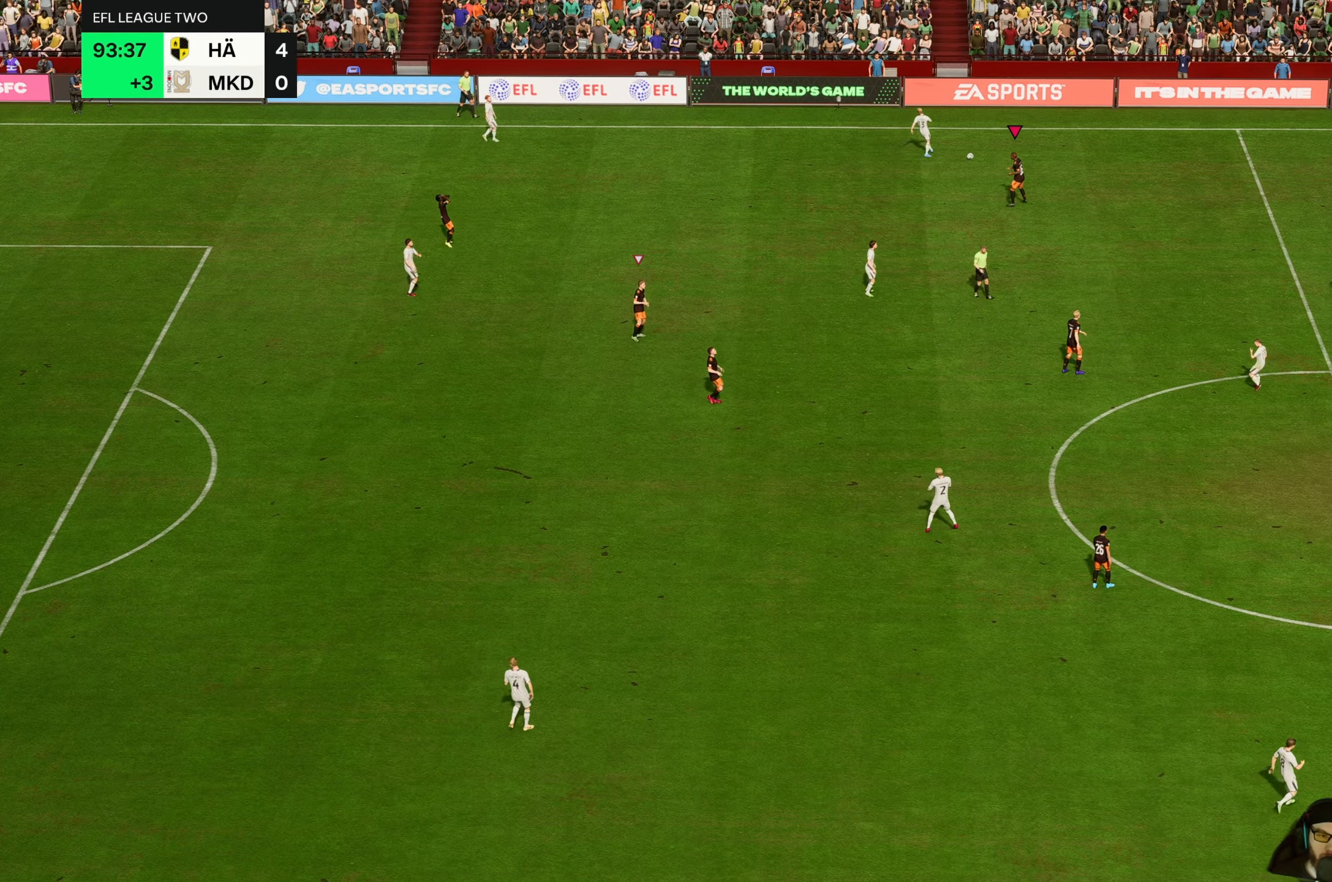
{"buttons": [], "left_stick": "center", "events": []}
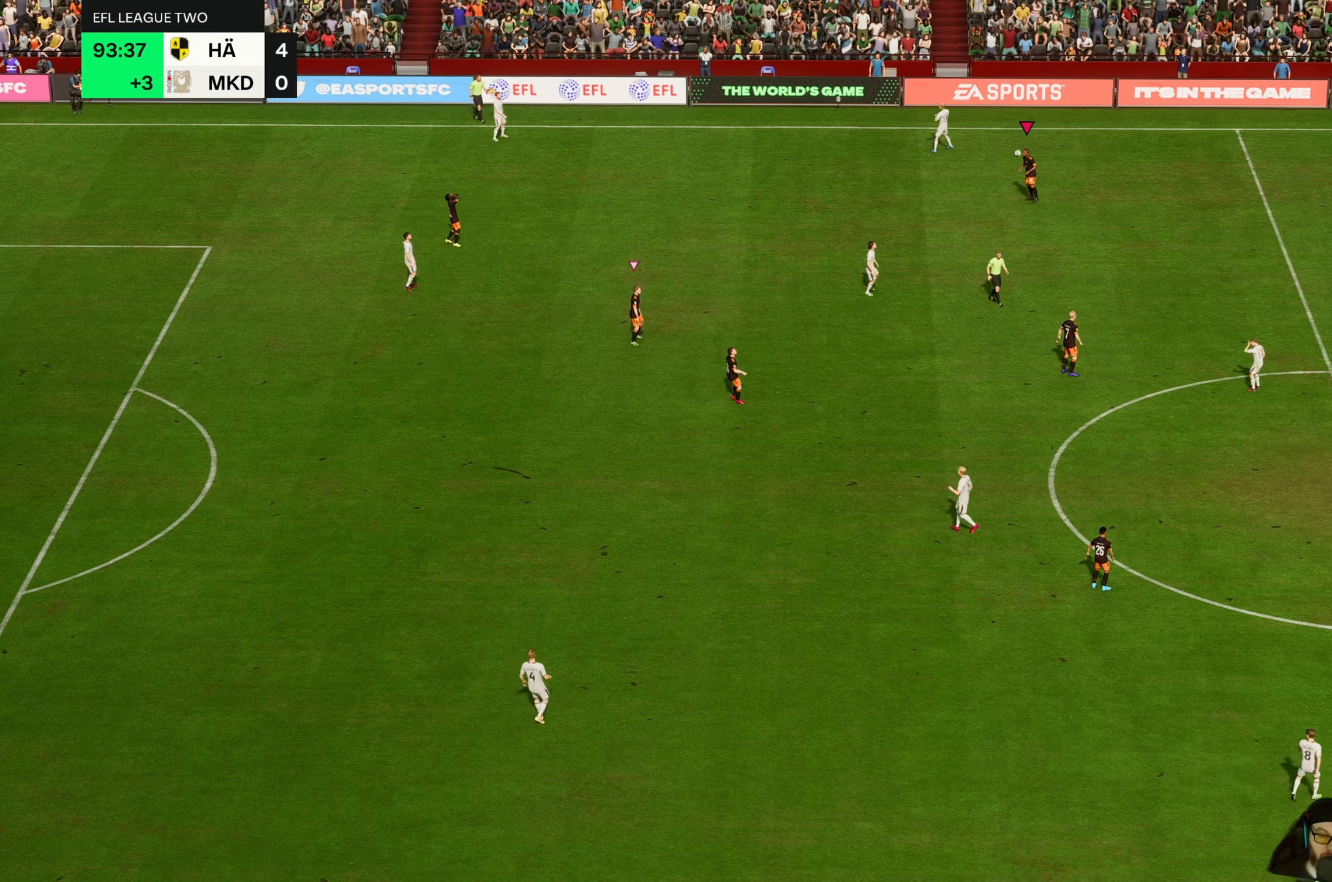
{"buttons": [], "left_stick": "center", "events": []}